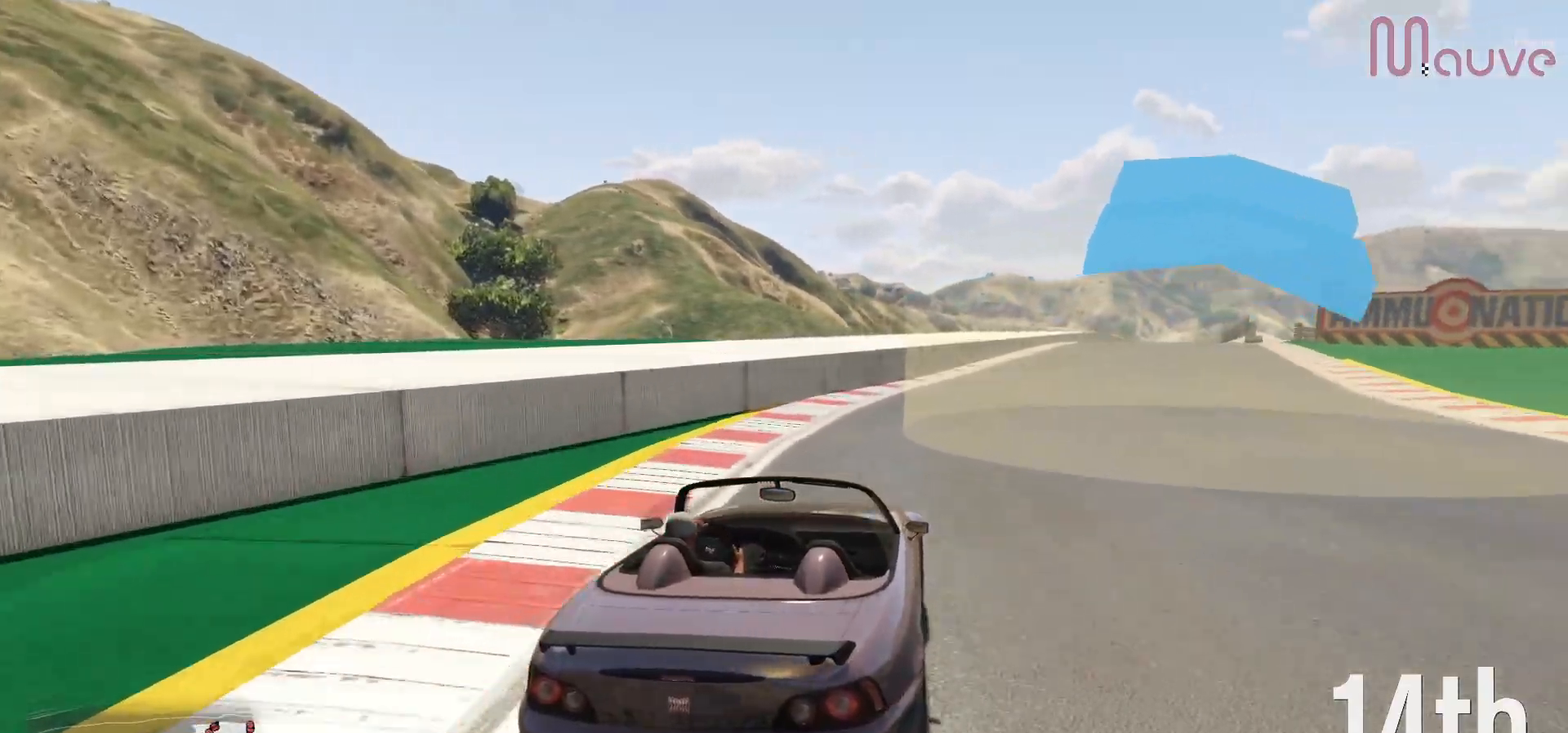
Gameplay with a controller (Xbox layout); each line is a JSON object with the inputs held at the frame after it. "events" lists button and stick changes between this image and that frame as [ms after this image, input, new state], when the widget could be followed in between. Not read: DPAD_DOWN.
{"buttons": ["R2"], "left_stick": "center", "right_stick": "center", "events": [[117, "left_stick", "center"]]}
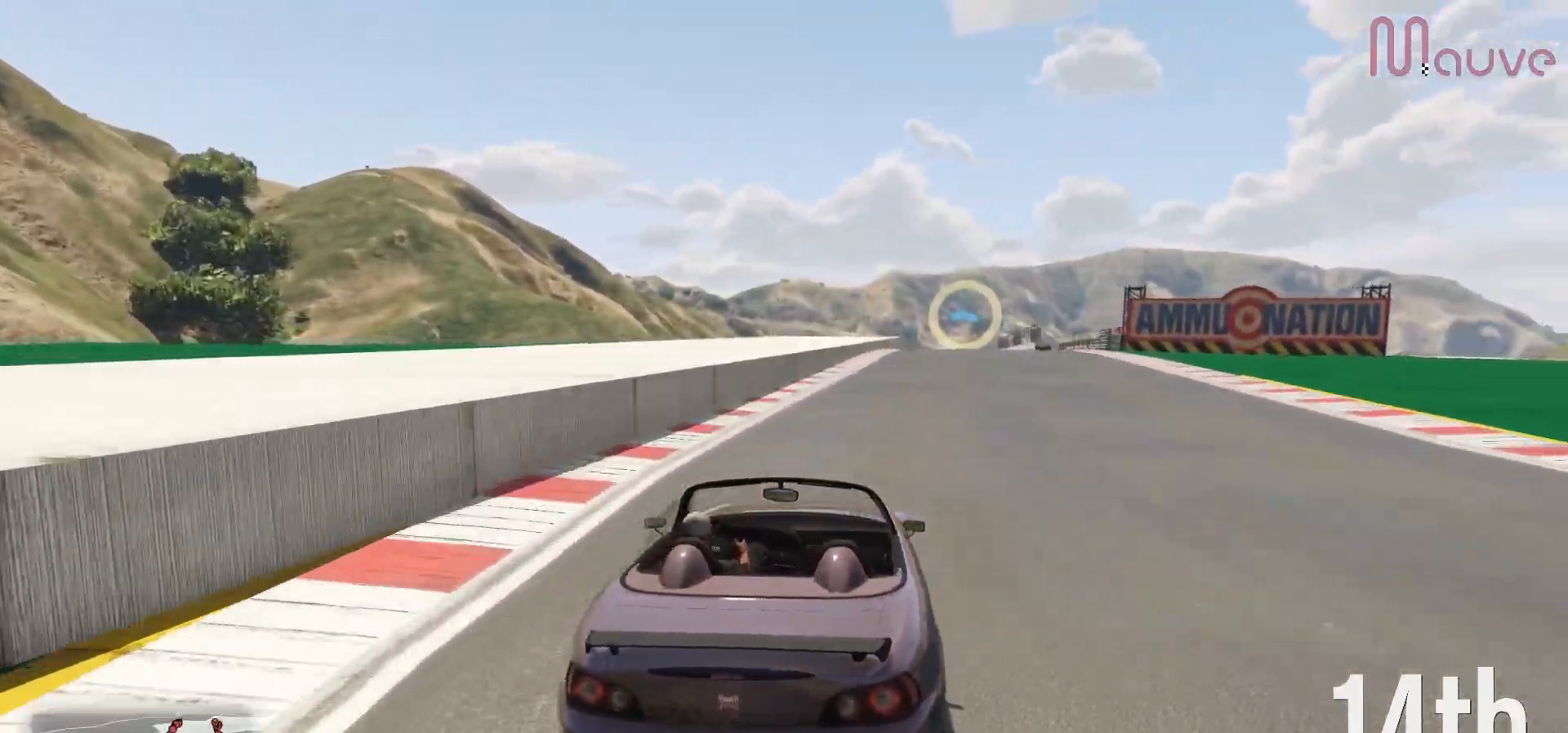
{"buttons": ["R2"], "left_stick": "center", "right_stick": "center", "events": [[17, "left_stick", "right"], [117, "left_stick", "center"]]}
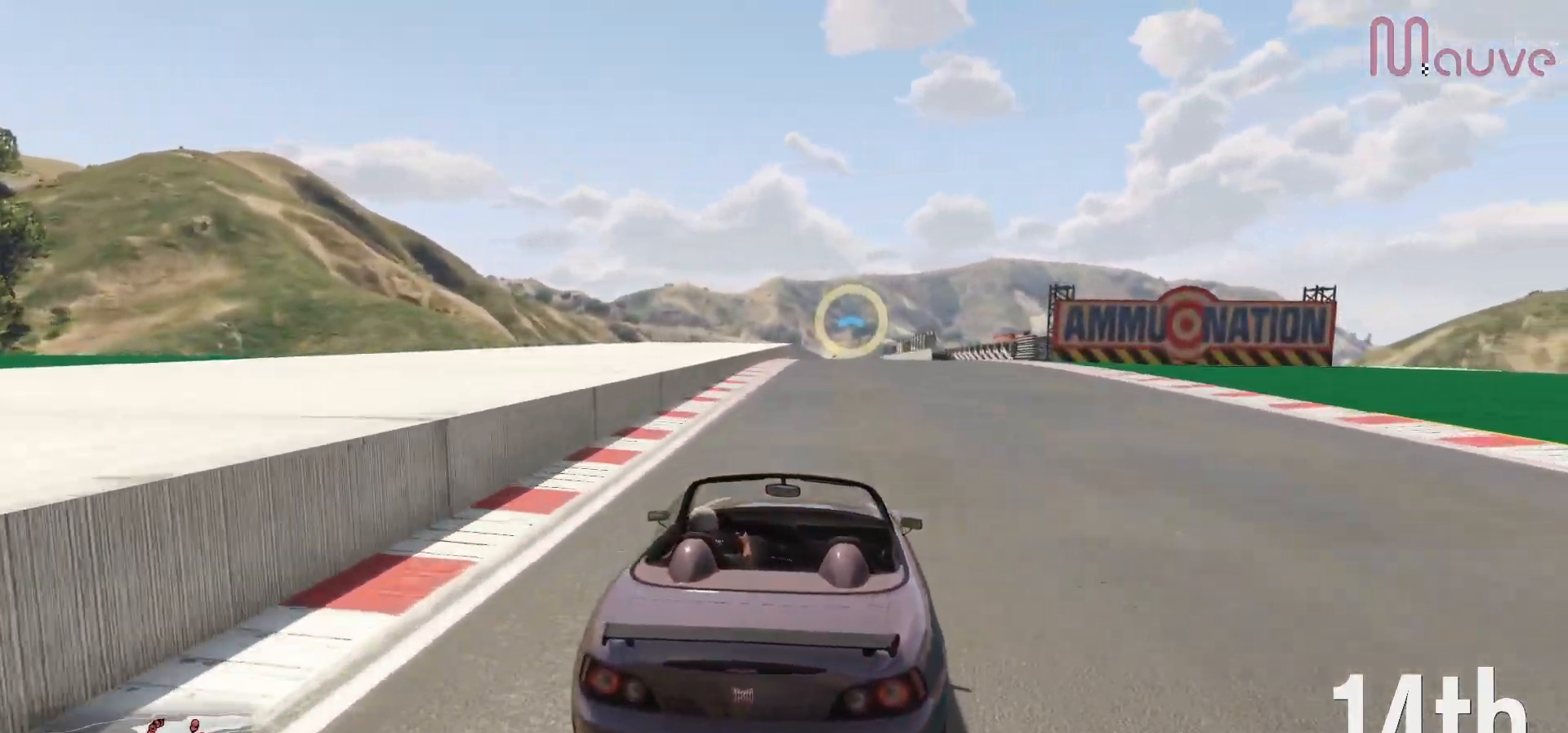
{"buttons": ["R2"], "left_stick": "down-left", "right_stick": "center", "events": [[450, "left_stick", "down-left"]]}
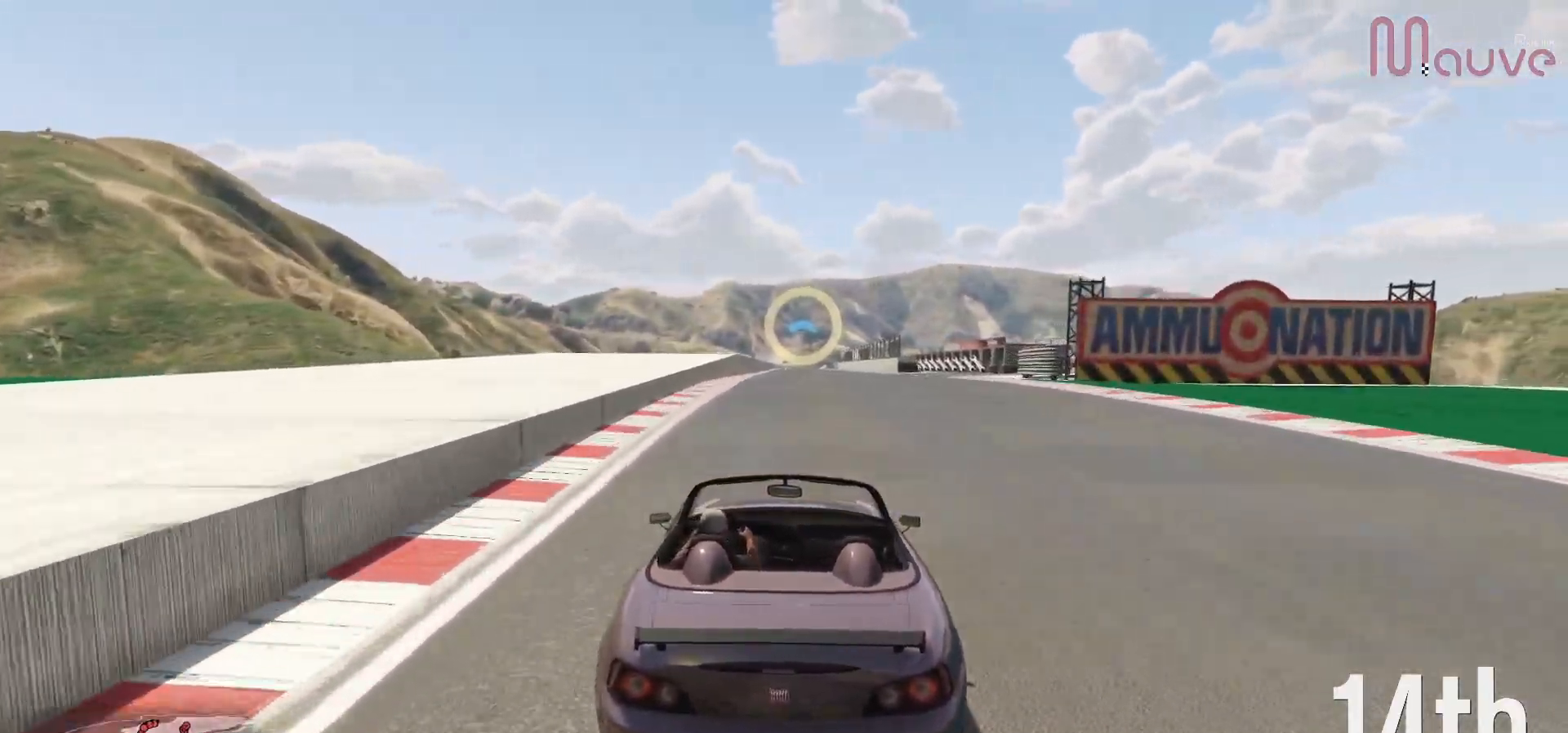
{"buttons": ["R2"], "left_stick": "right", "right_stick": "center", "events": [[50, "left_stick", "center"], [400, "left_stick", "right"]]}
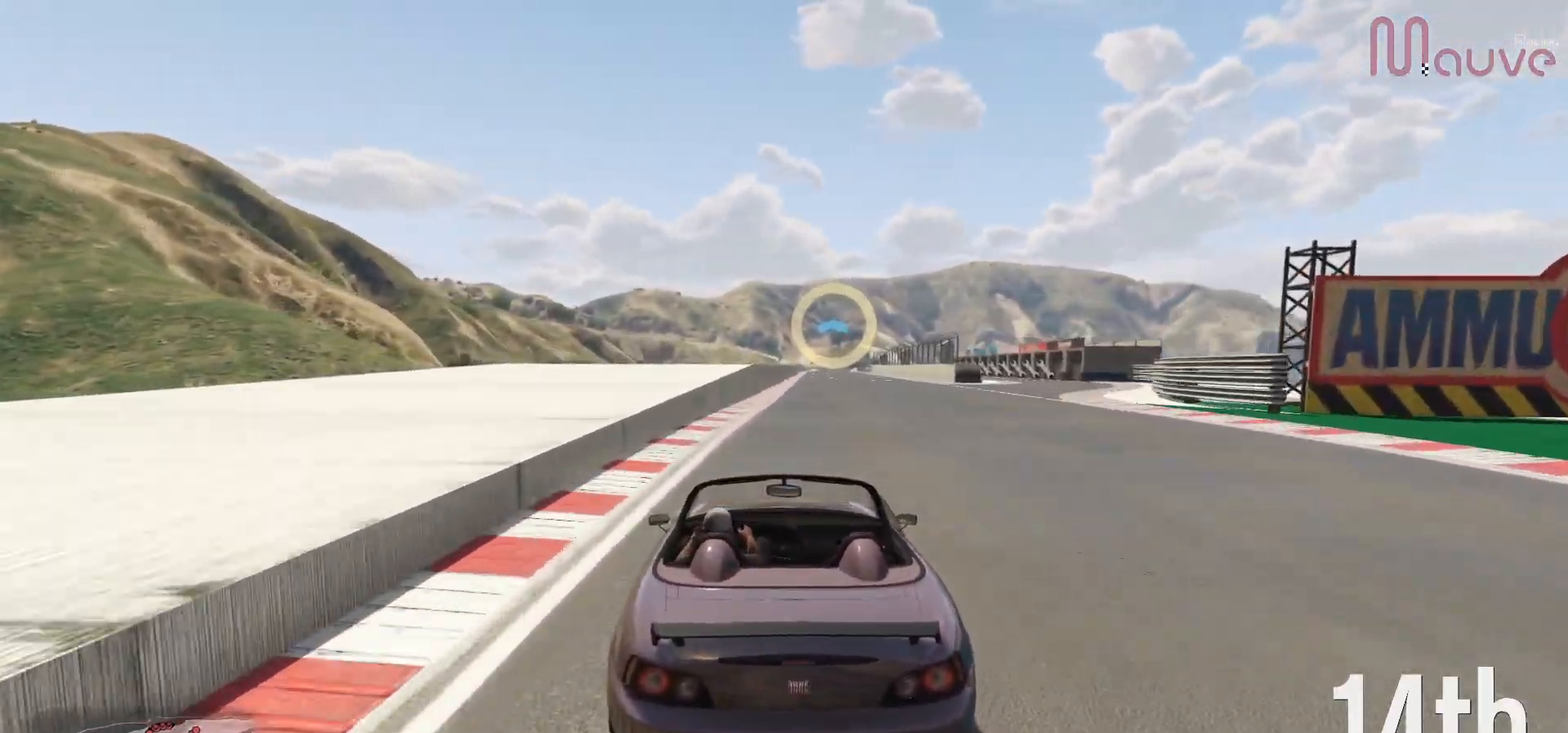
{"buttons": ["R2"], "left_stick": "center", "right_stick": "center", "events": [[33, "left_stick", "center"], [400, "left_stick", "right"], [483, "left_stick", "center"]]}
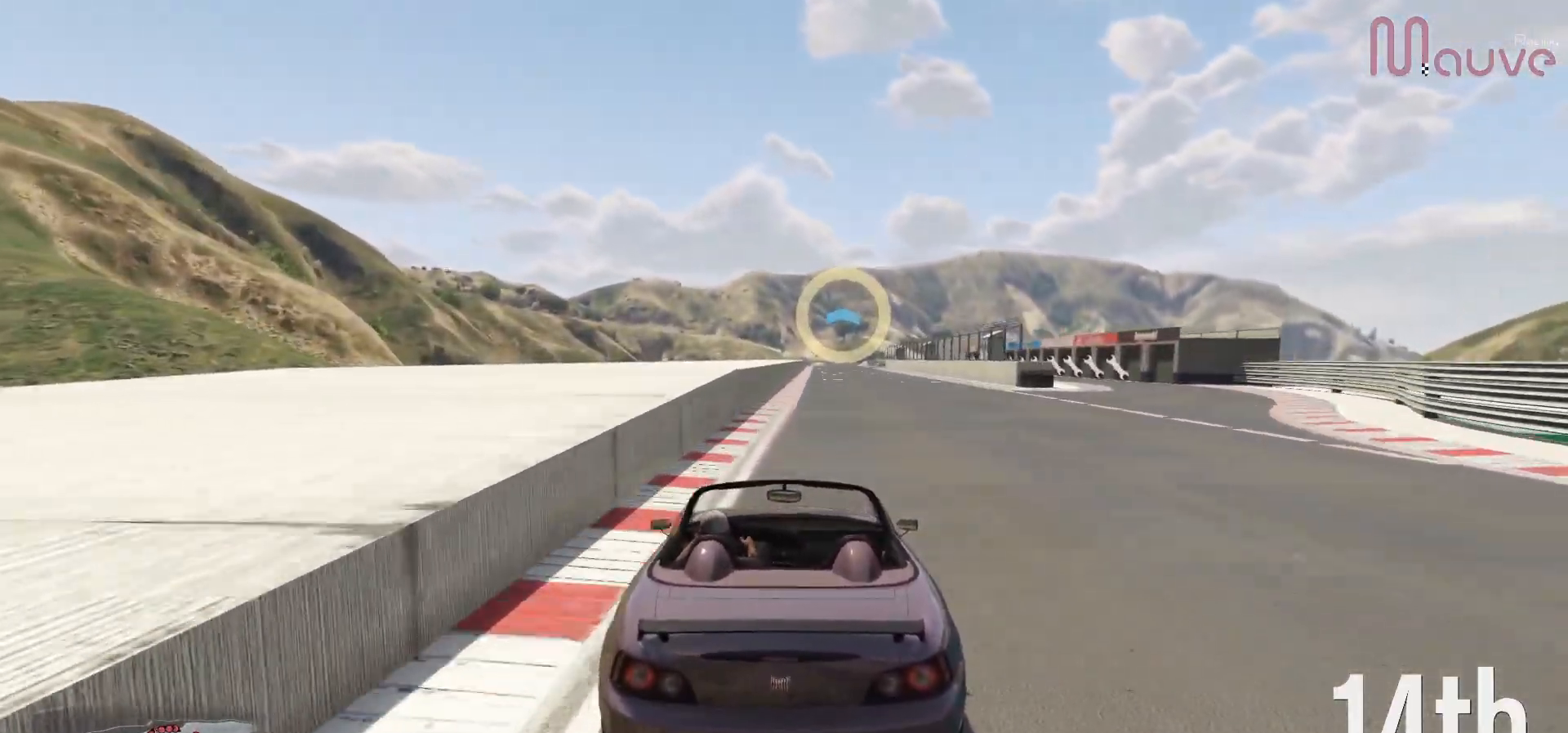
{"buttons": ["R2"], "left_stick": "center", "right_stick": "center", "events": [[367, "left_stick", "left"], [433, "left_stick", "center"]]}
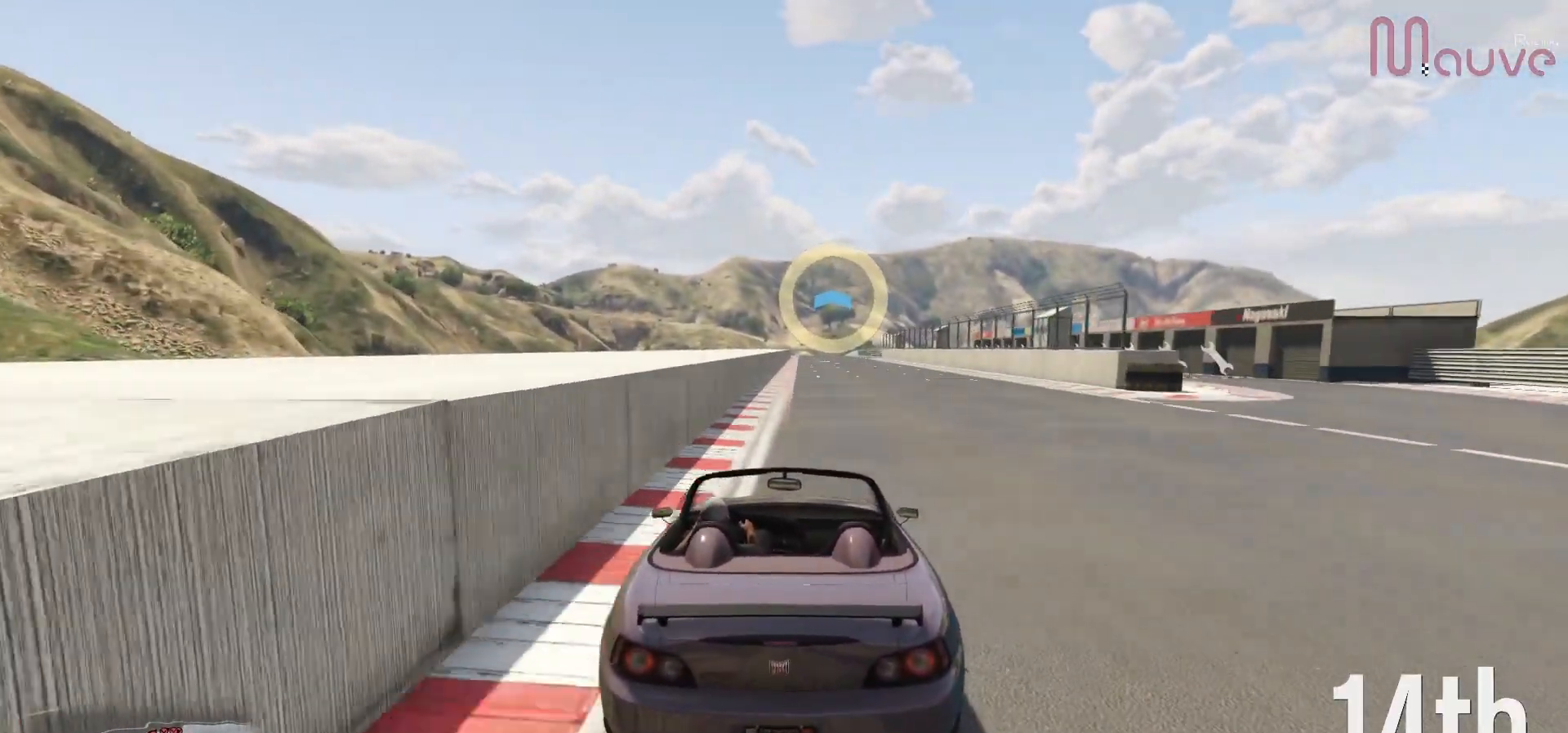
{"buttons": ["R2"], "left_stick": "right", "right_stick": "center", "events": [[450, "left_stick", "right"]]}
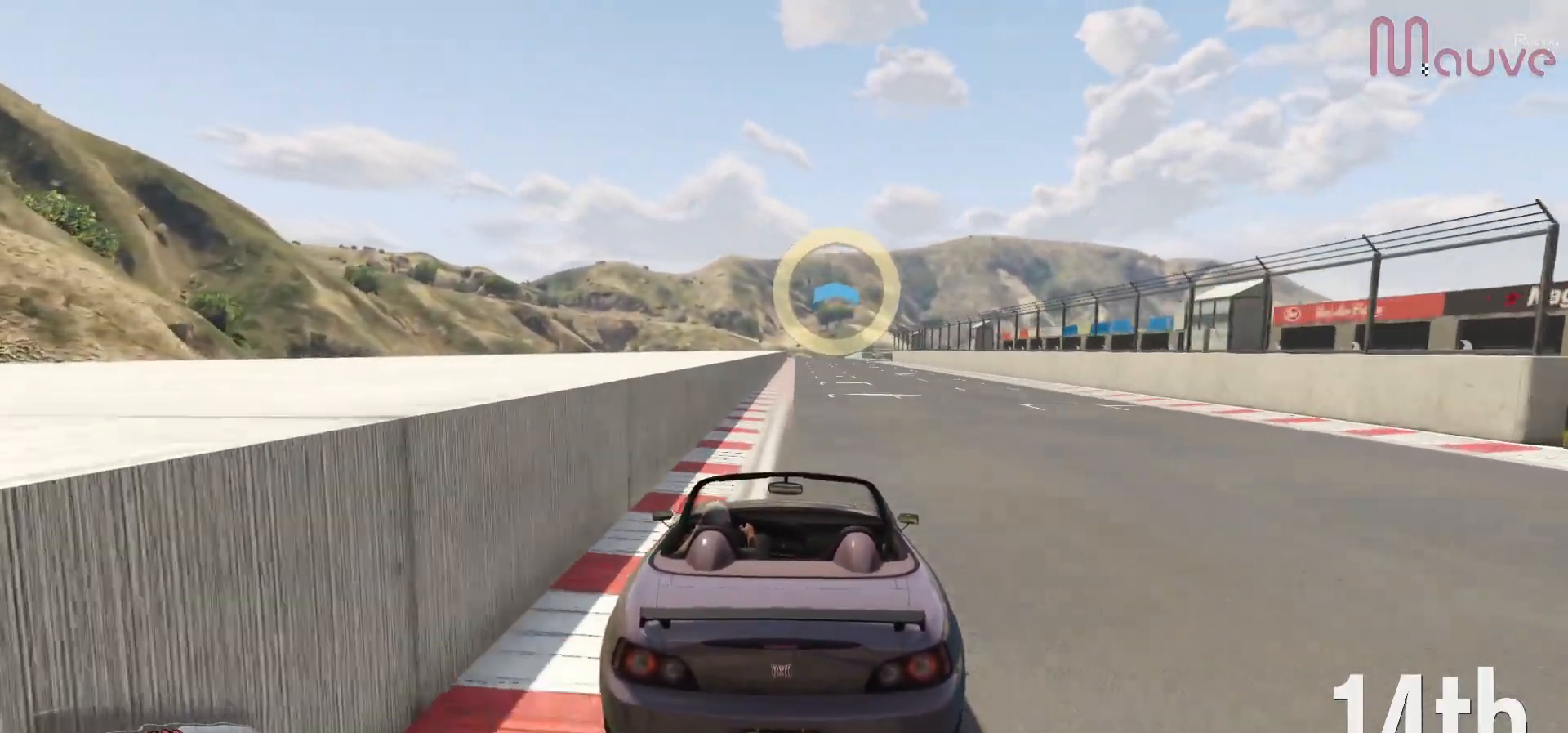
{"buttons": ["R2"], "left_stick": "center", "right_stick": "center", "events": [[83, "left_stick", "center"]]}
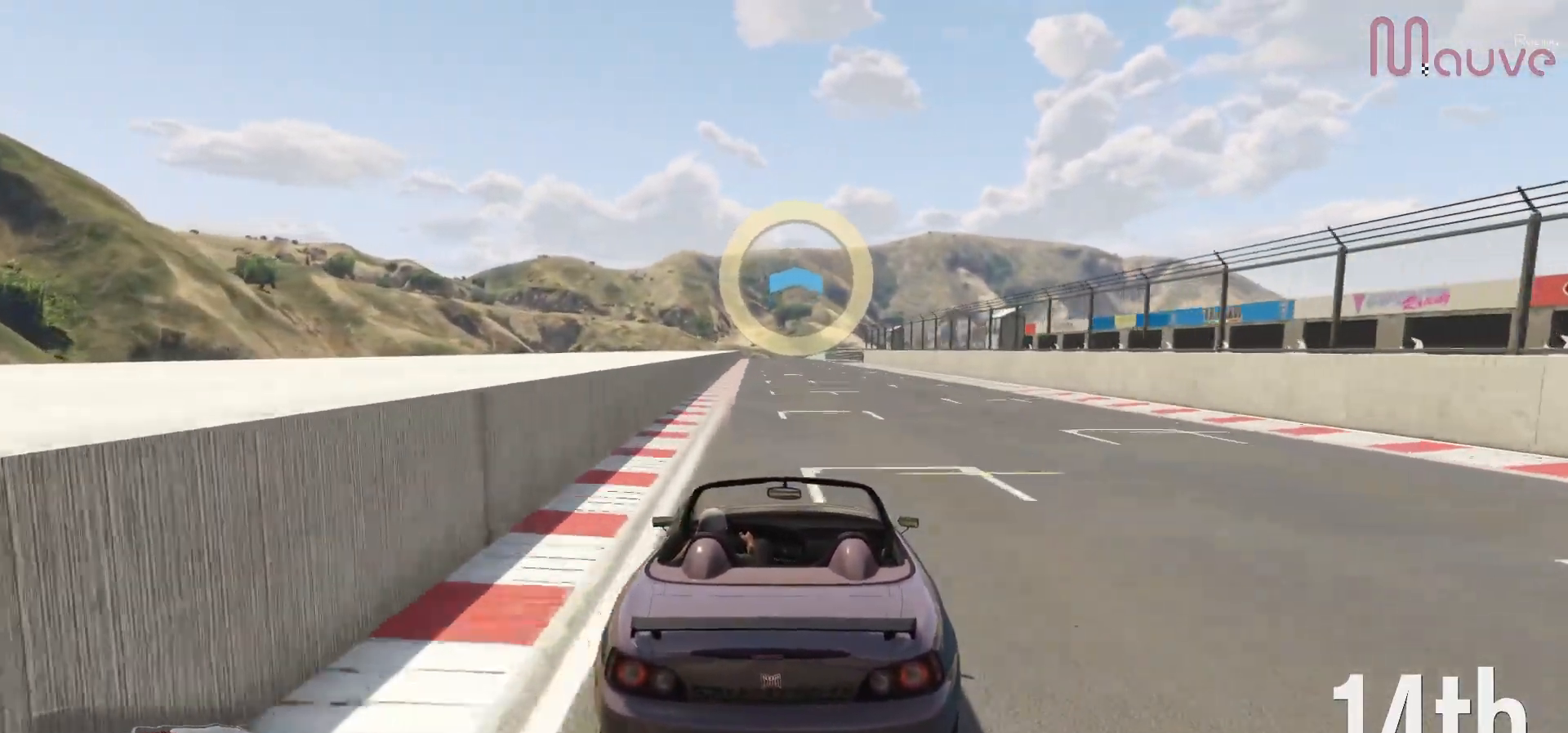
{"buttons": ["R2"], "left_stick": "center", "right_stick": "center", "events": [[83, "left_stick", "left"], [183, "left_stick", "center"]]}
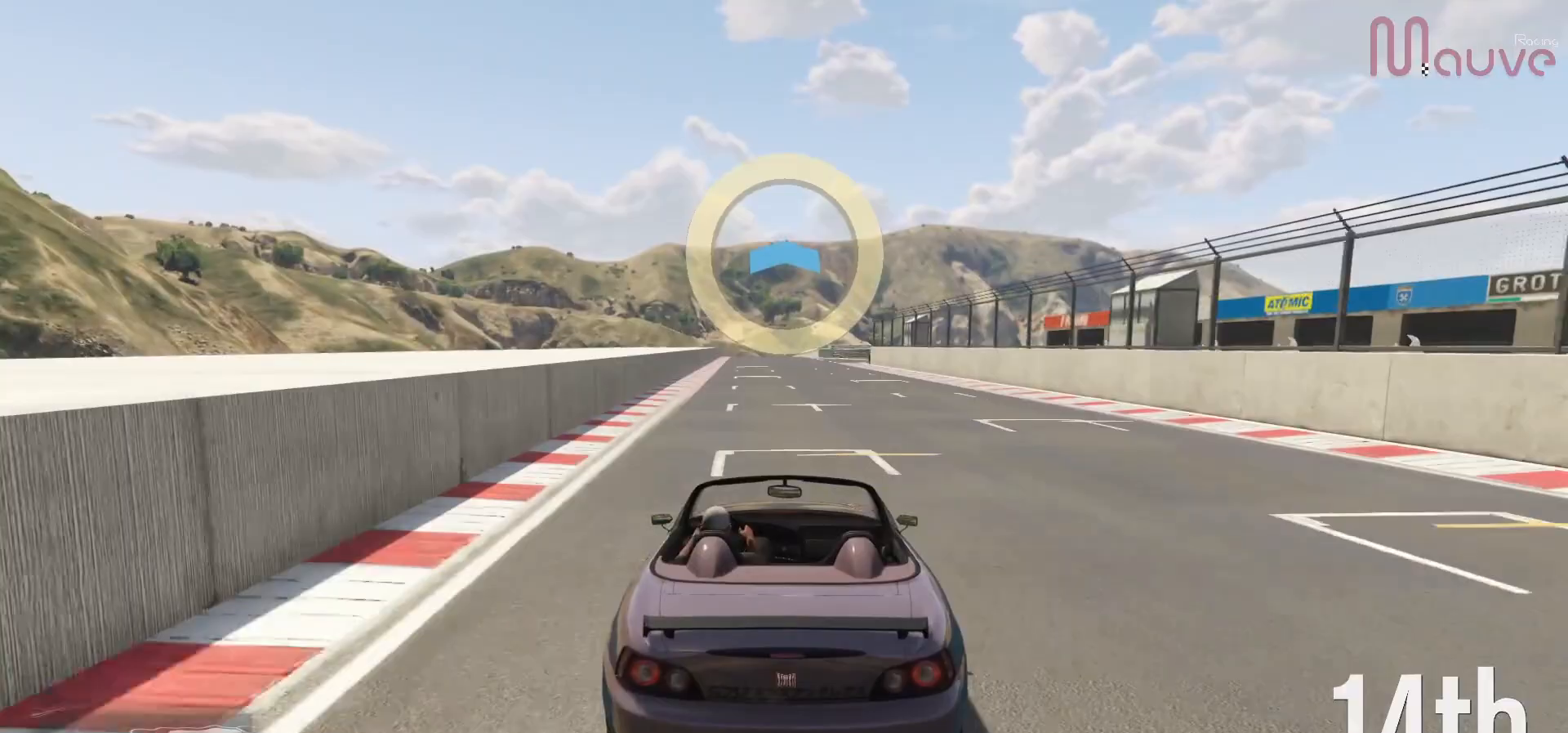
{"buttons": ["R2"], "left_stick": "center", "right_stick": "center", "events": [[133, "left_stick", "left"], [217, "left_stick", "center"]]}
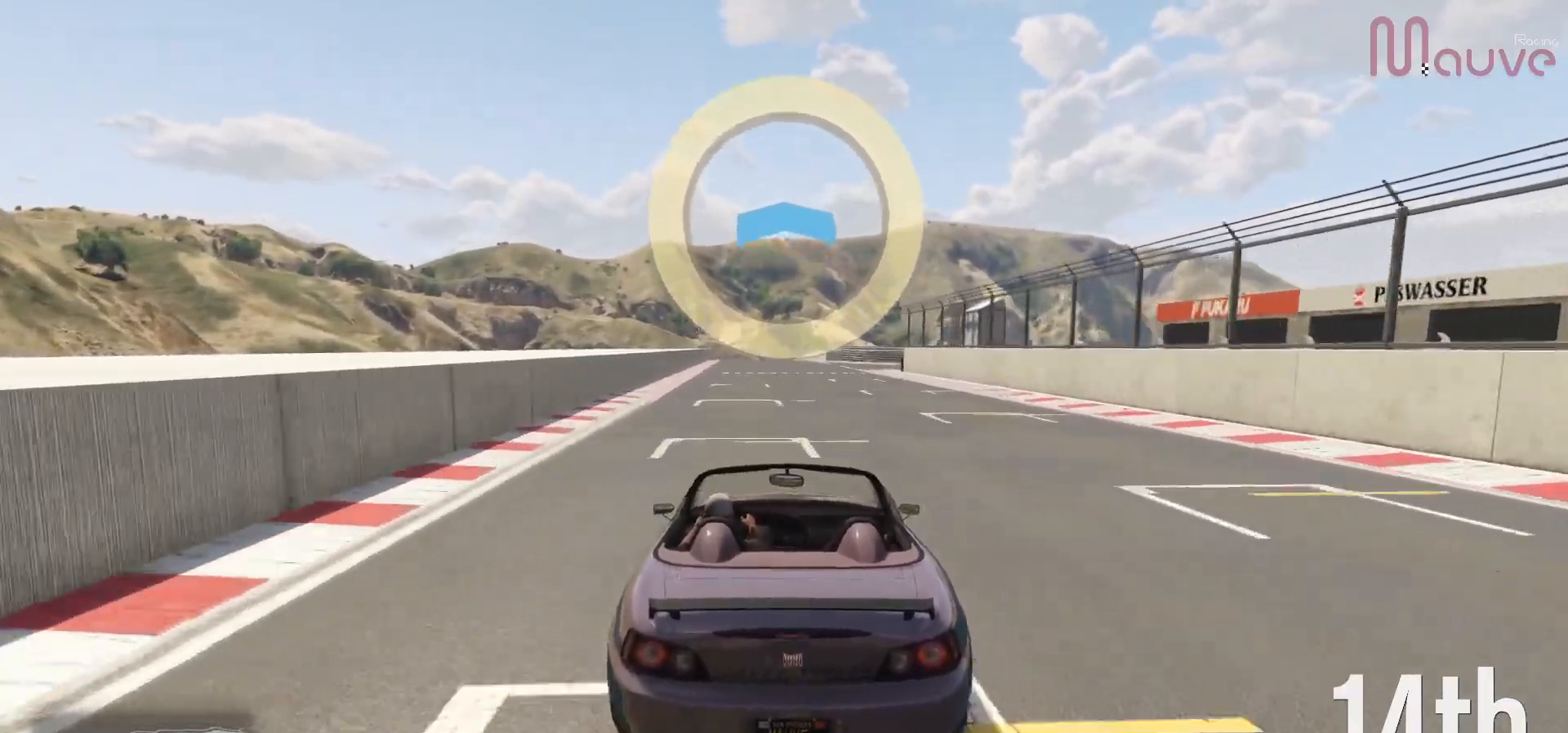
{"buttons": ["R2"], "left_stick": "center", "right_stick": "center", "events": [[50, "left_stick", "left"], [150, "left_stick", "center"]]}
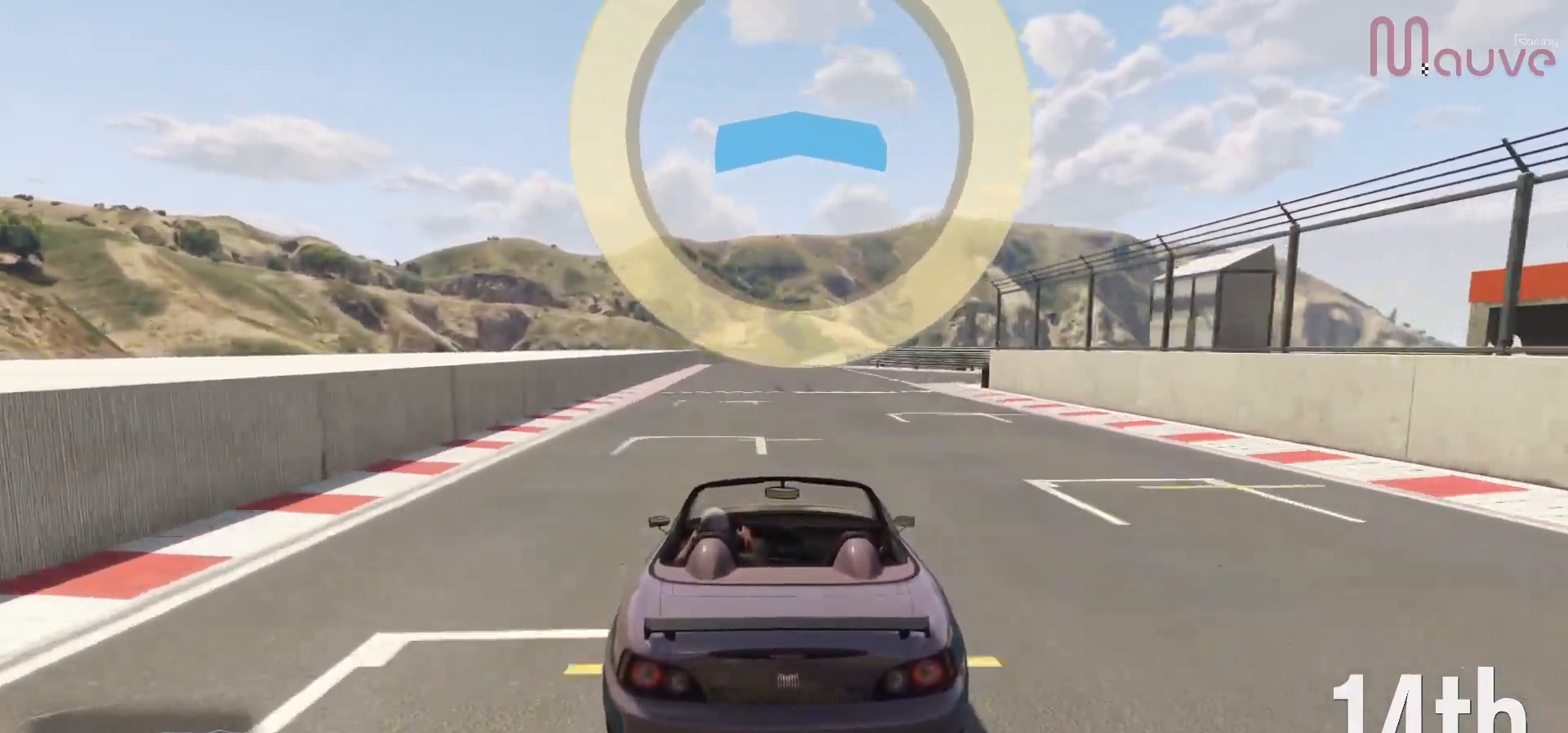
{"buttons": ["R2"], "left_stick": "center", "right_stick": "center", "events": [[17, "left_stick", "left"], [117, "left_stick", "center"]]}
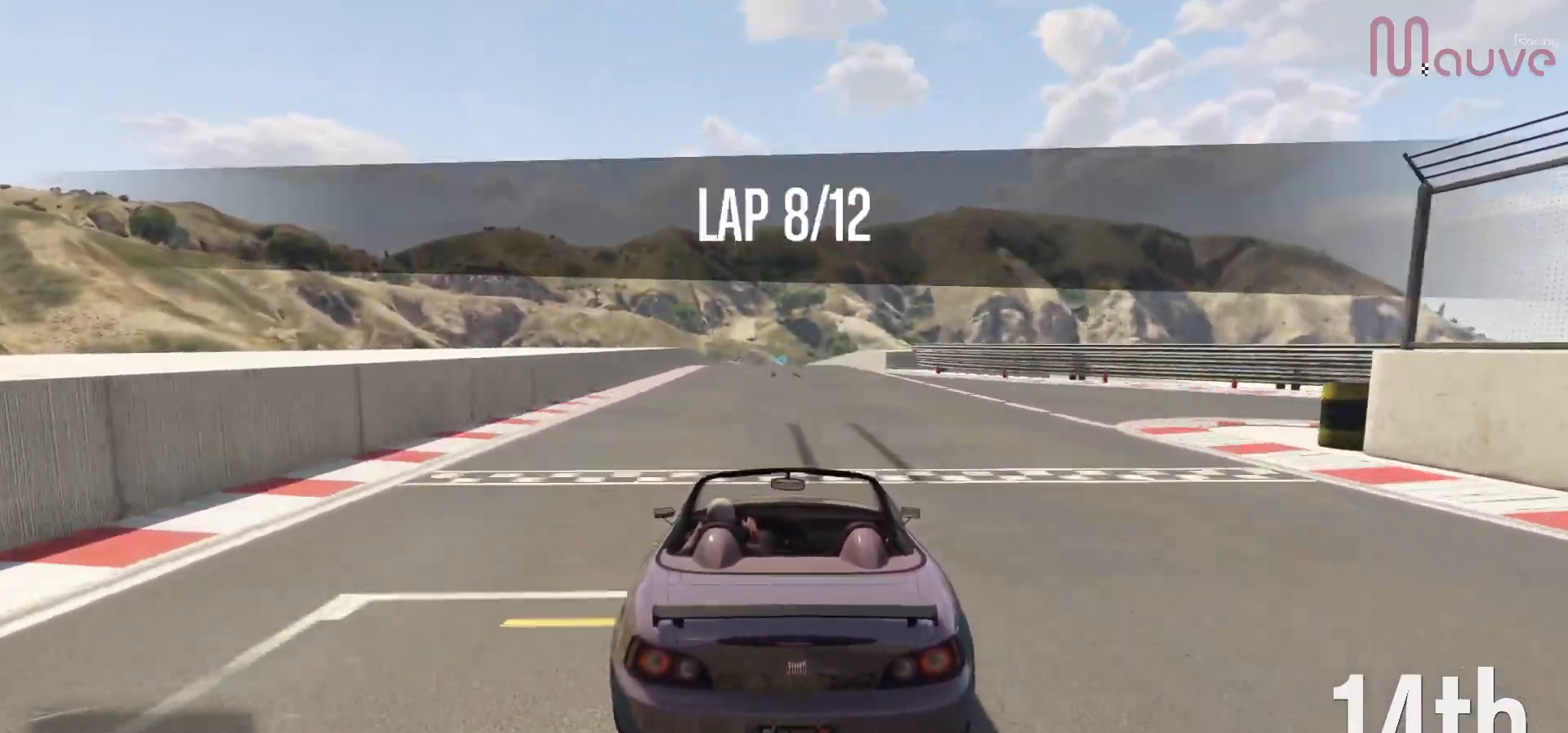
{"buttons": ["R2"], "left_stick": "center", "right_stick": "center", "events": [[200, "left_stick", "left"], [317, "left_stick", "center"]]}
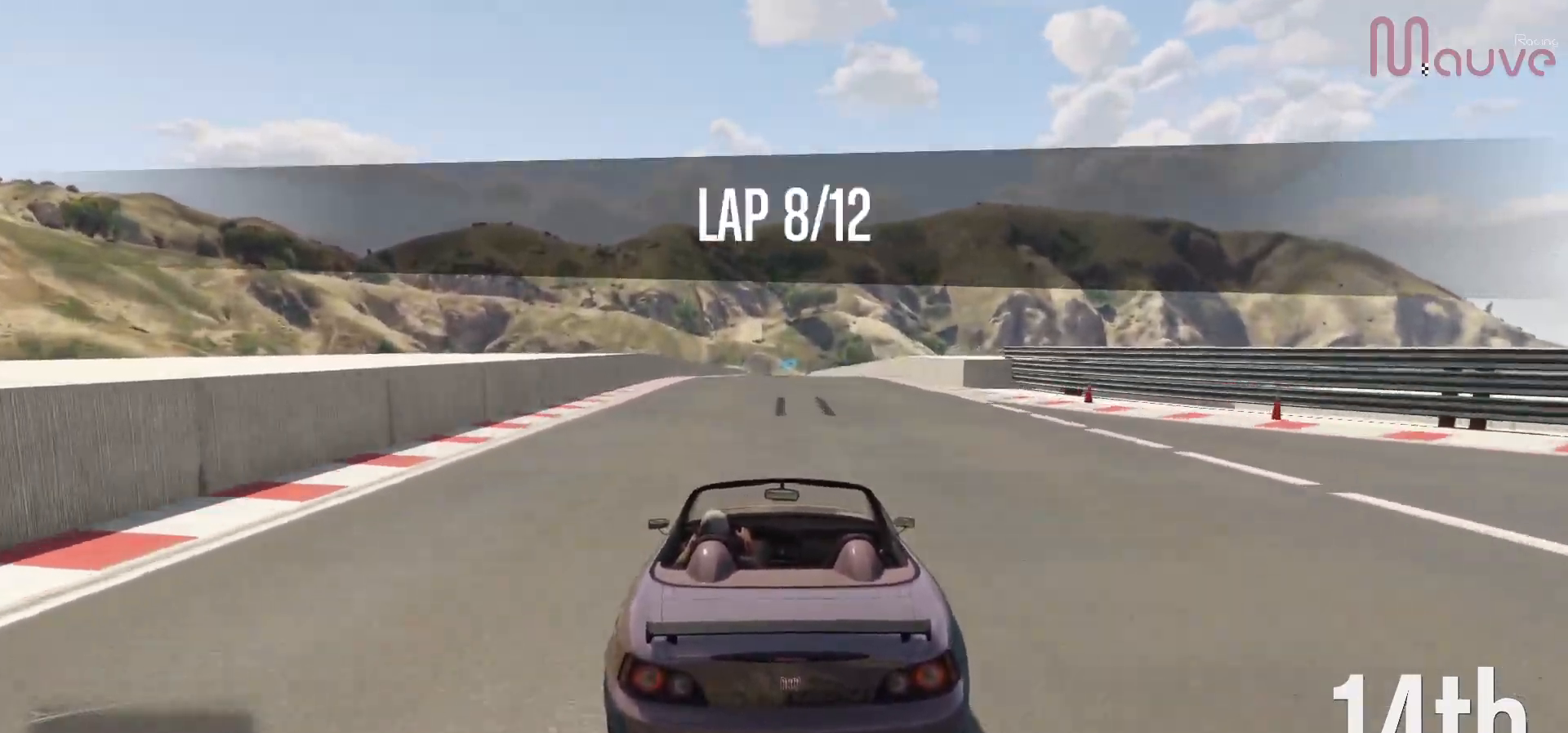
{"buttons": ["R2"], "left_stick": "center", "right_stick": "center", "events": [[183, "left_stick", "left"], [267, "left_stick", "center"]]}
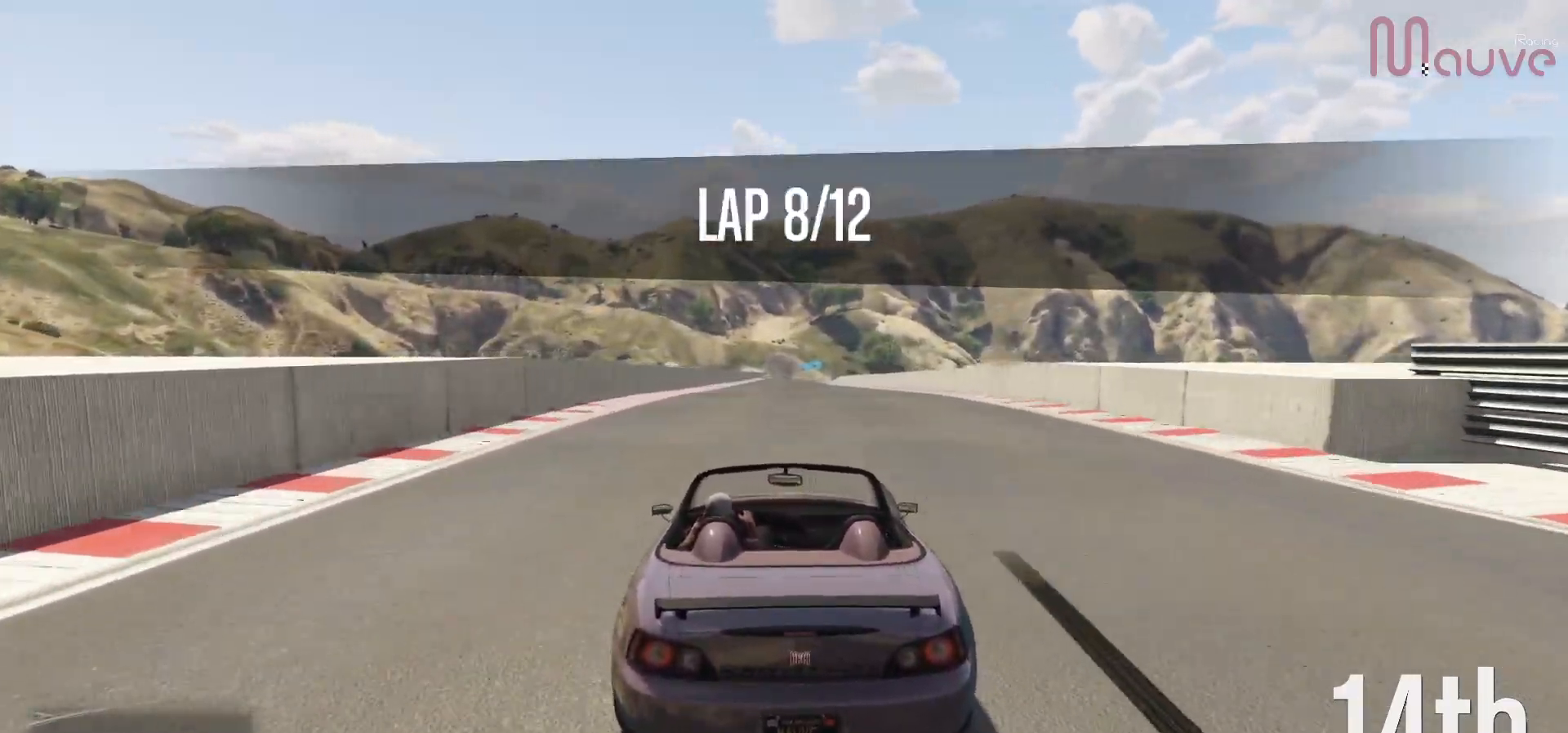
{"buttons": ["R2"], "left_stick": "center", "right_stick": "center", "events": [[100, "left_stick", "right"], [167, "left_stick", "center"]]}
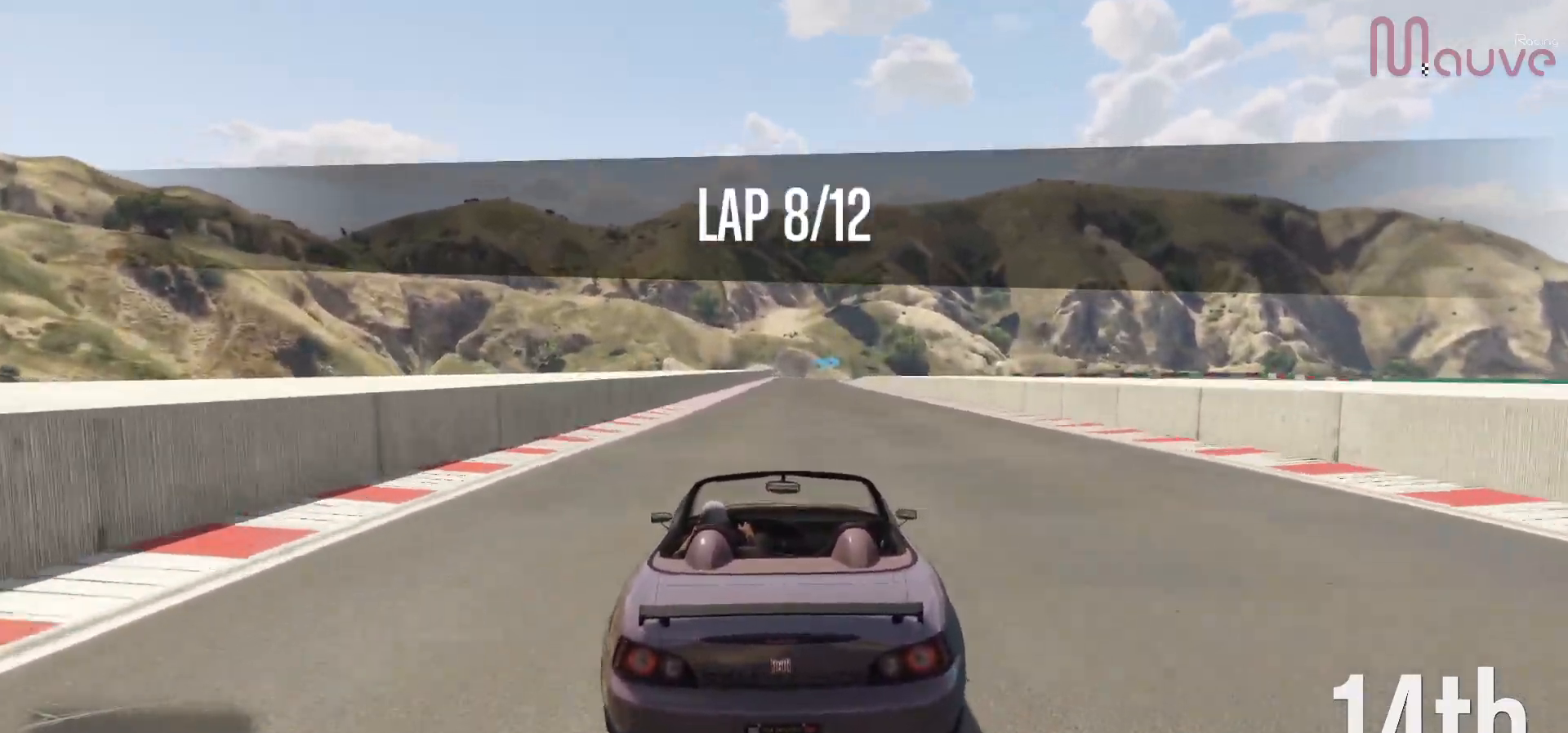
{"buttons": ["R2"], "left_stick": "center", "right_stick": "center", "events": [[400, "left_stick", "left"], [483, "left_stick", "center"]]}
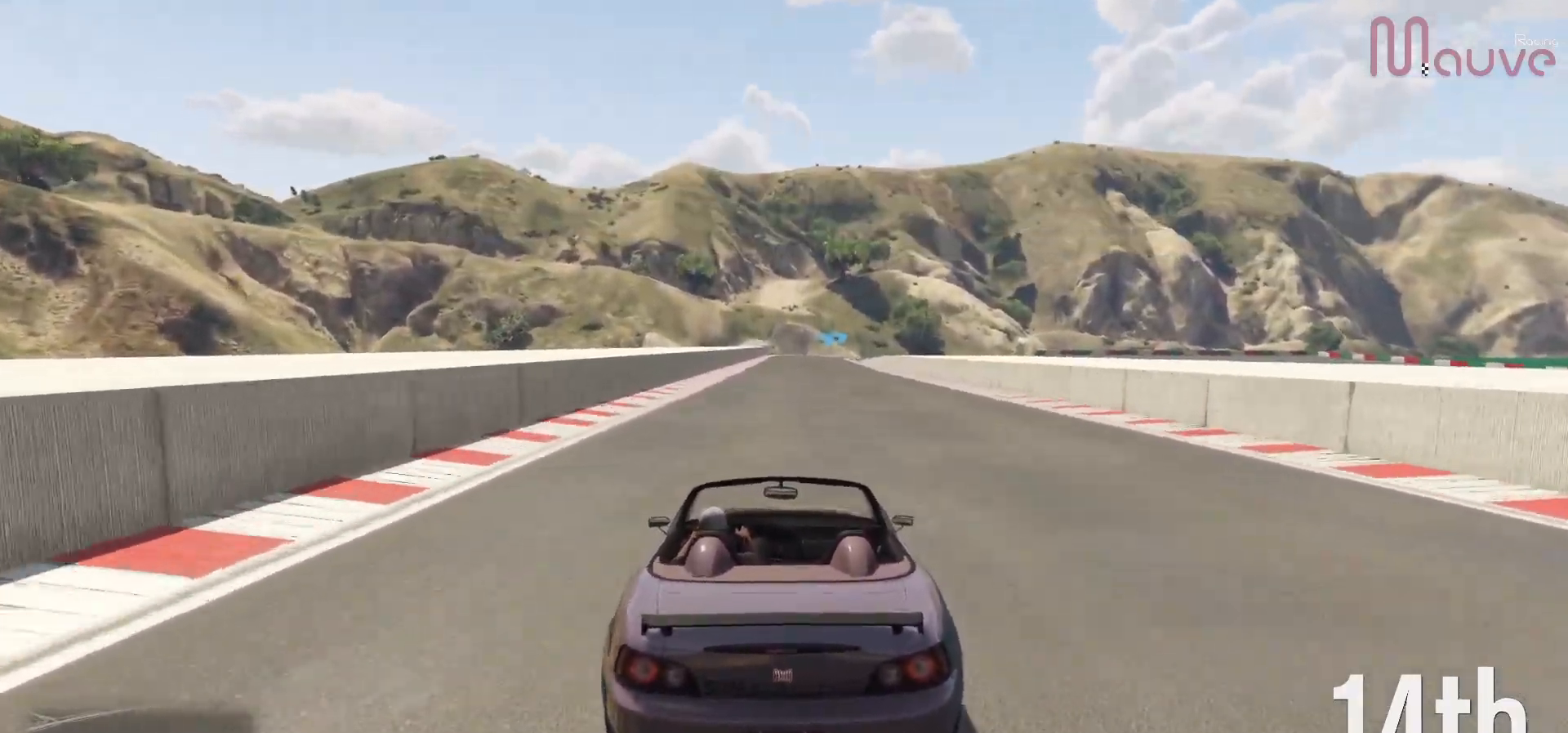
{"buttons": ["R2"], "left_stick": "center", "right_stick": "center", "events": []}
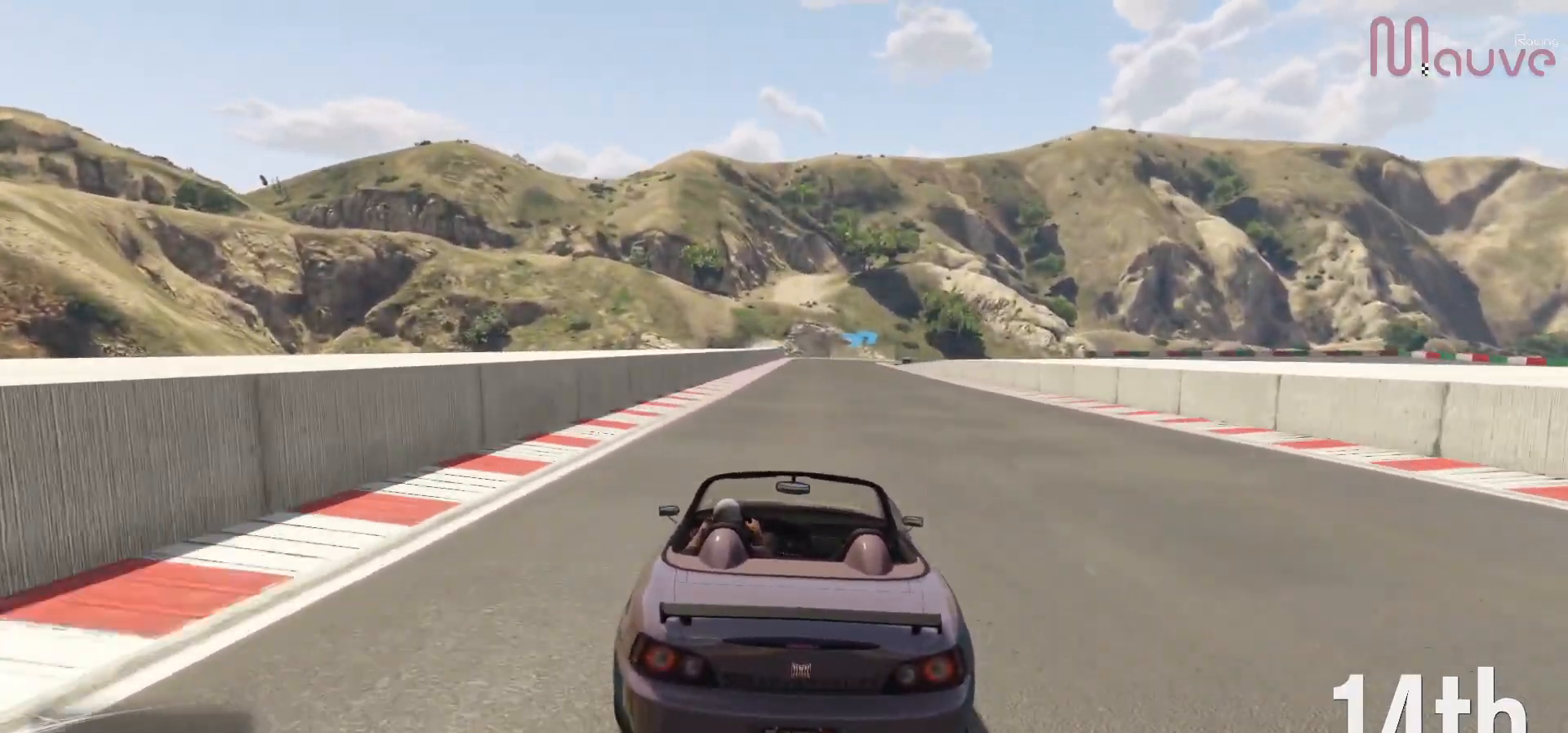
{"buttons": ["R2"], "left_stick": "center", "right_stick": "center", "events": []}
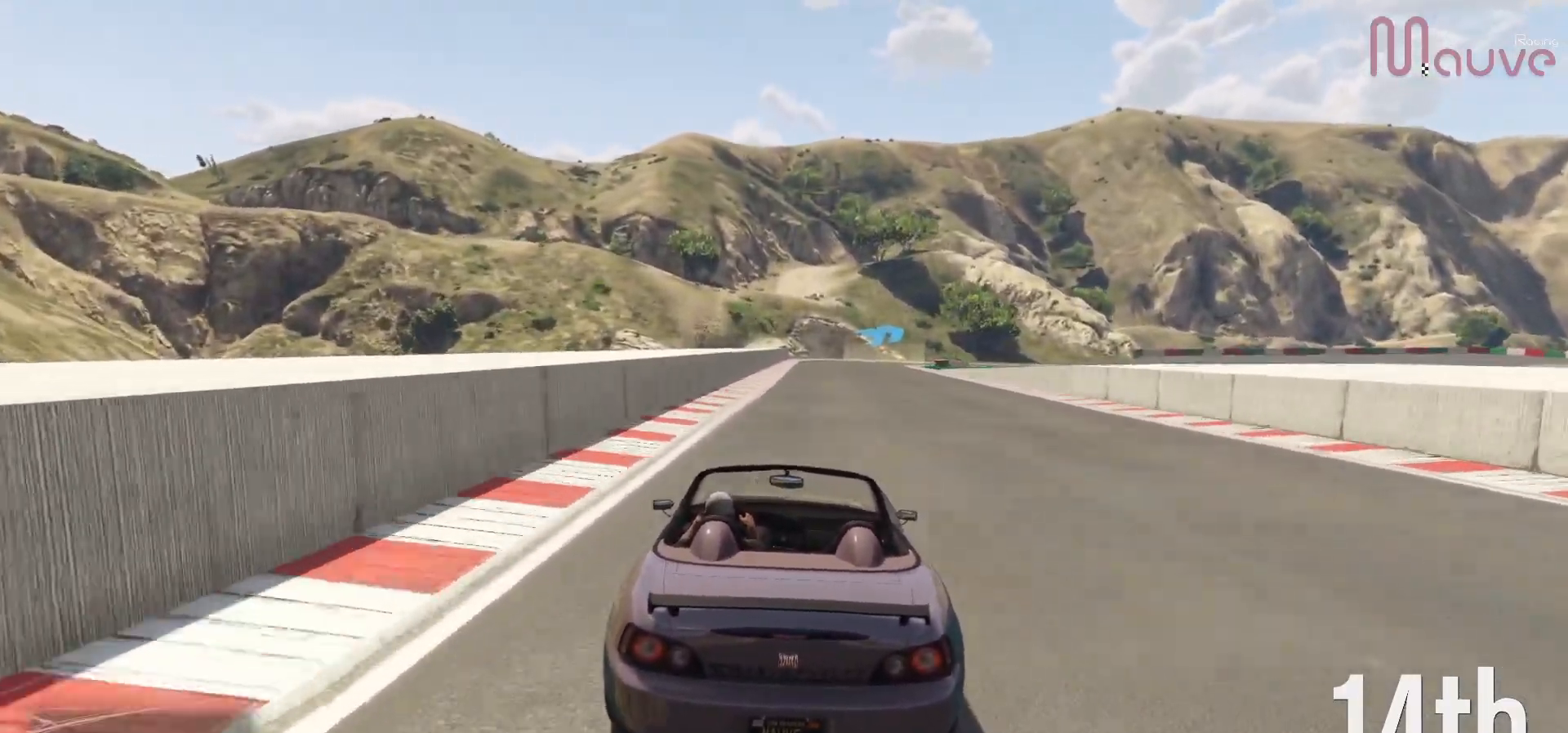
{"buttons": ["R2"], "left_stick": "center", "right_stick": "center", "events": [[333, "left_stick", "right"], [383, "left_stick", "center"]]}
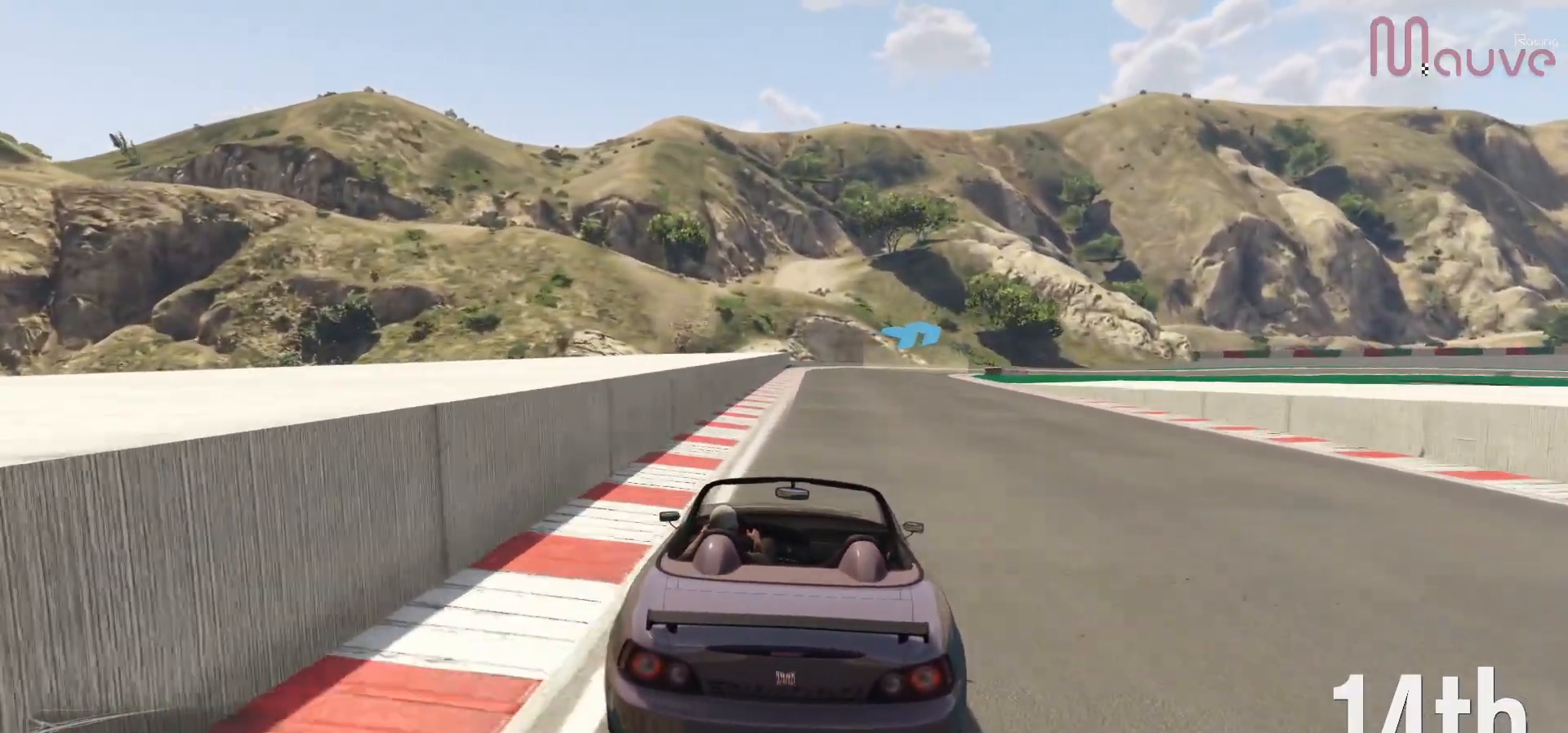
{"buttons": ["R2"], "left_stick": "center", "right_stick": "center", "events": [[217, "left_stick", "right"], [383, "left_stick", "center"]]}
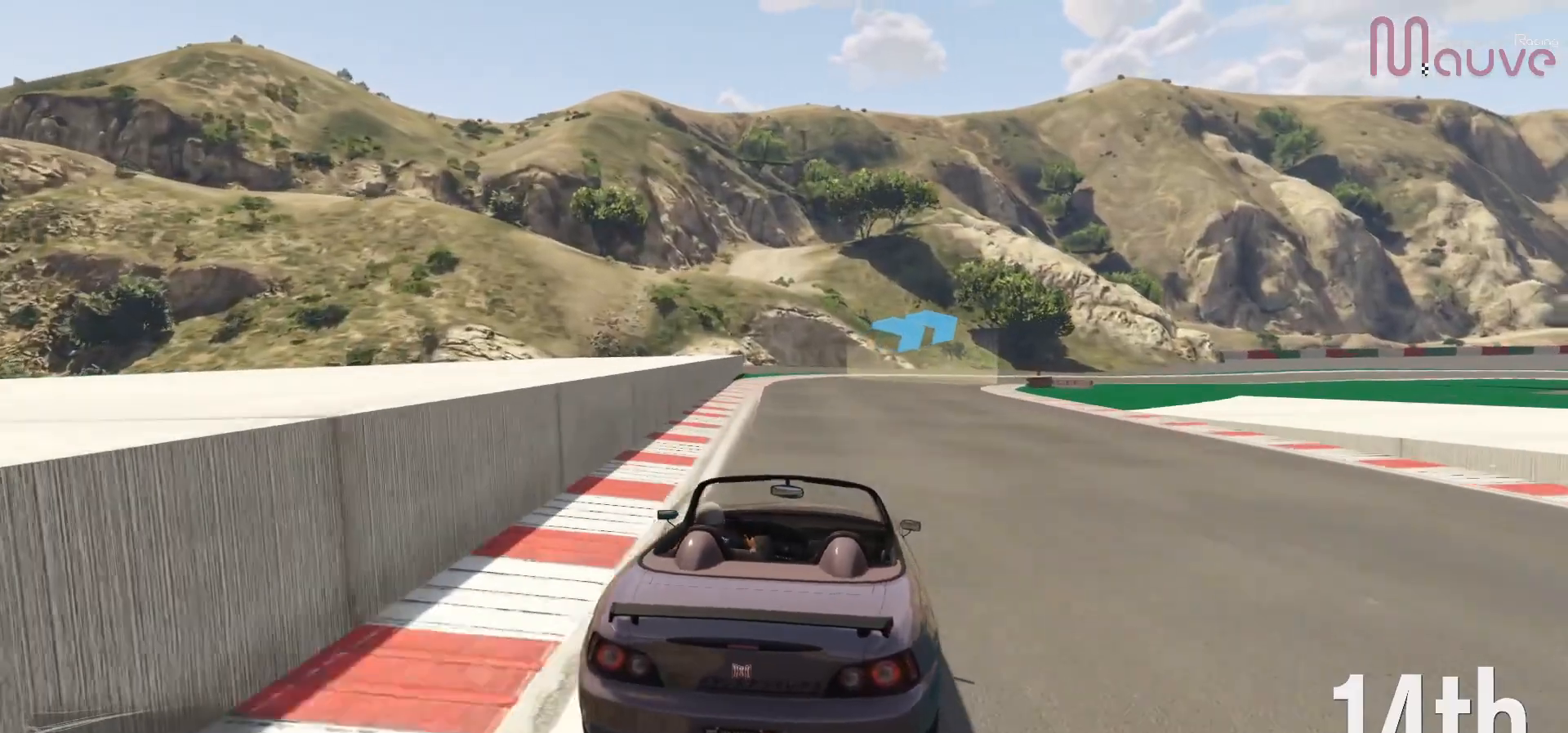
{"buttons": ["R2"], "left_stick": "right", "right_stick": "center", "events": [[50, "left_stick", "right"], [267, "left_stick", "center"], [333, "left_stick", "right"]]}
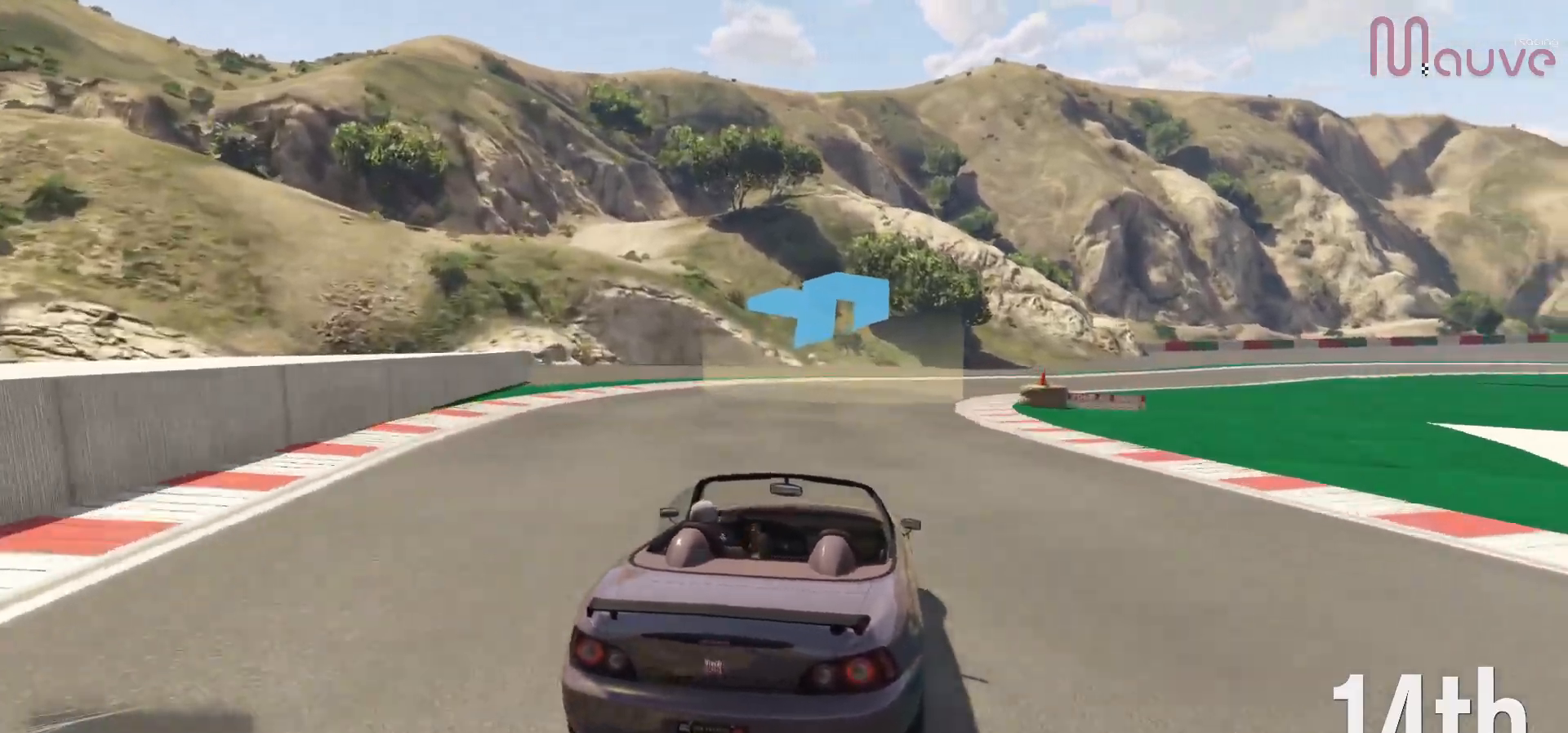
{"buttons": ["R2"], "left_stick": "right", "right_stick": "center", "events": [[17, "left_stick", "center"], [133, "left_stick", "right"], [350, "left_stick", "center"], [417, "left_stick", "right"]]}
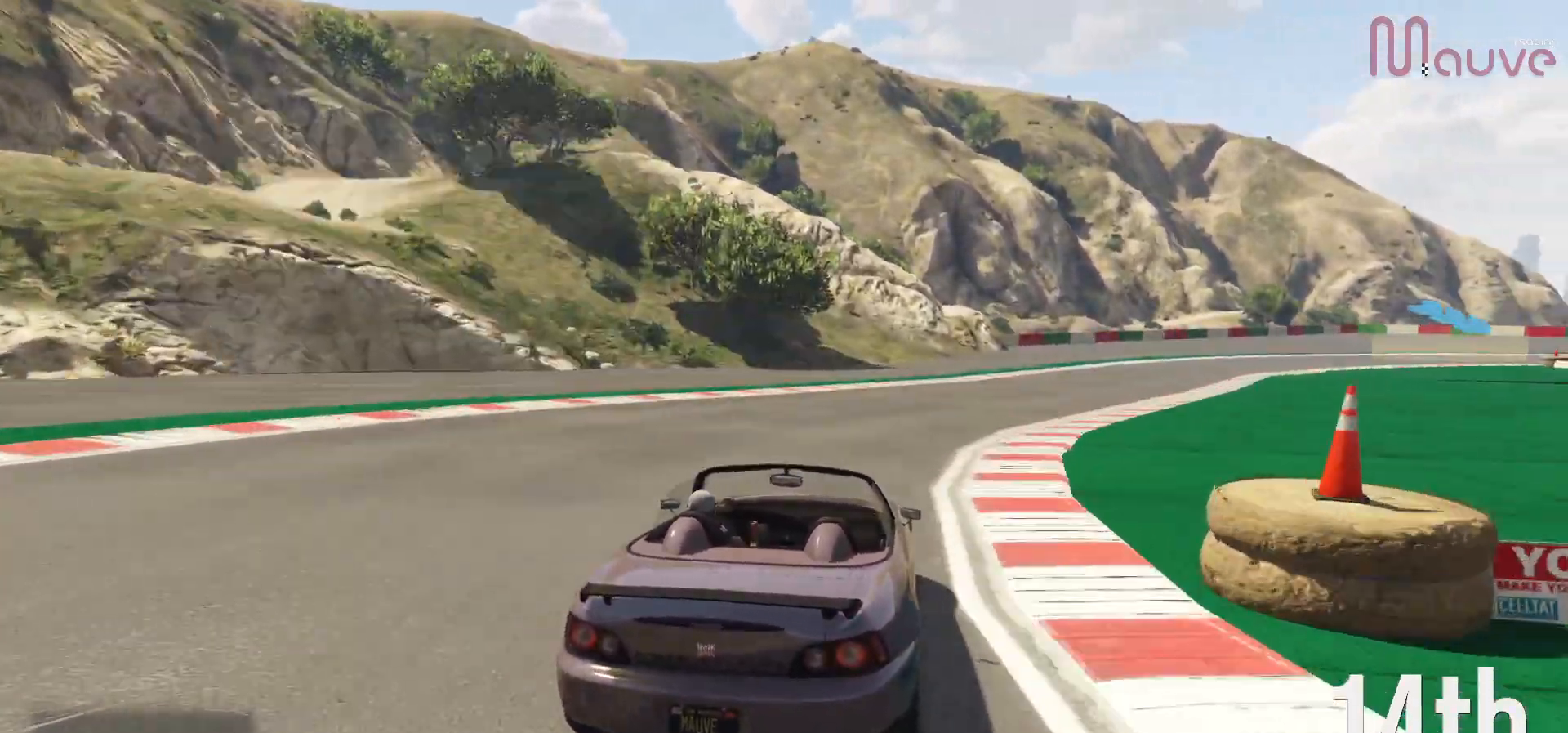
{"buttons": [], "left_stick": "center", "right_stick": "center", "events": [[33, "R2", "up"], [100, "L2", "down"], [117, "left_stick", "center"], [200, "left_stick", "right"], [267, "L2", "up"], [367, "left_stick", "center"]]}
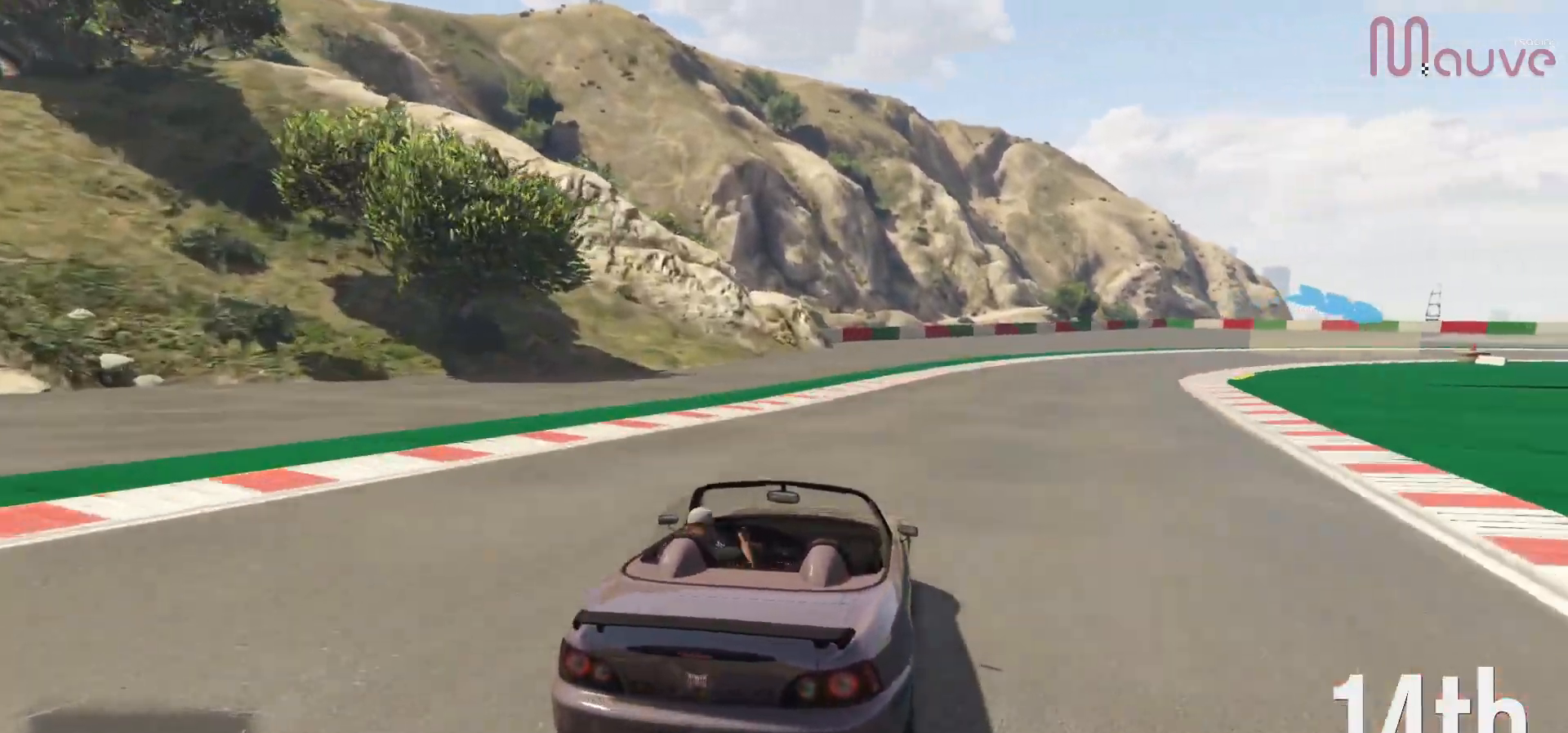
{"buttons": ["L2"], "left_stick": "right", "right_stick": "center", "events": [[33, "left_stick", "right"], [283, "left_stick", "center"], [350, "L2", "down"], [367, "left_stick", "right"]]}
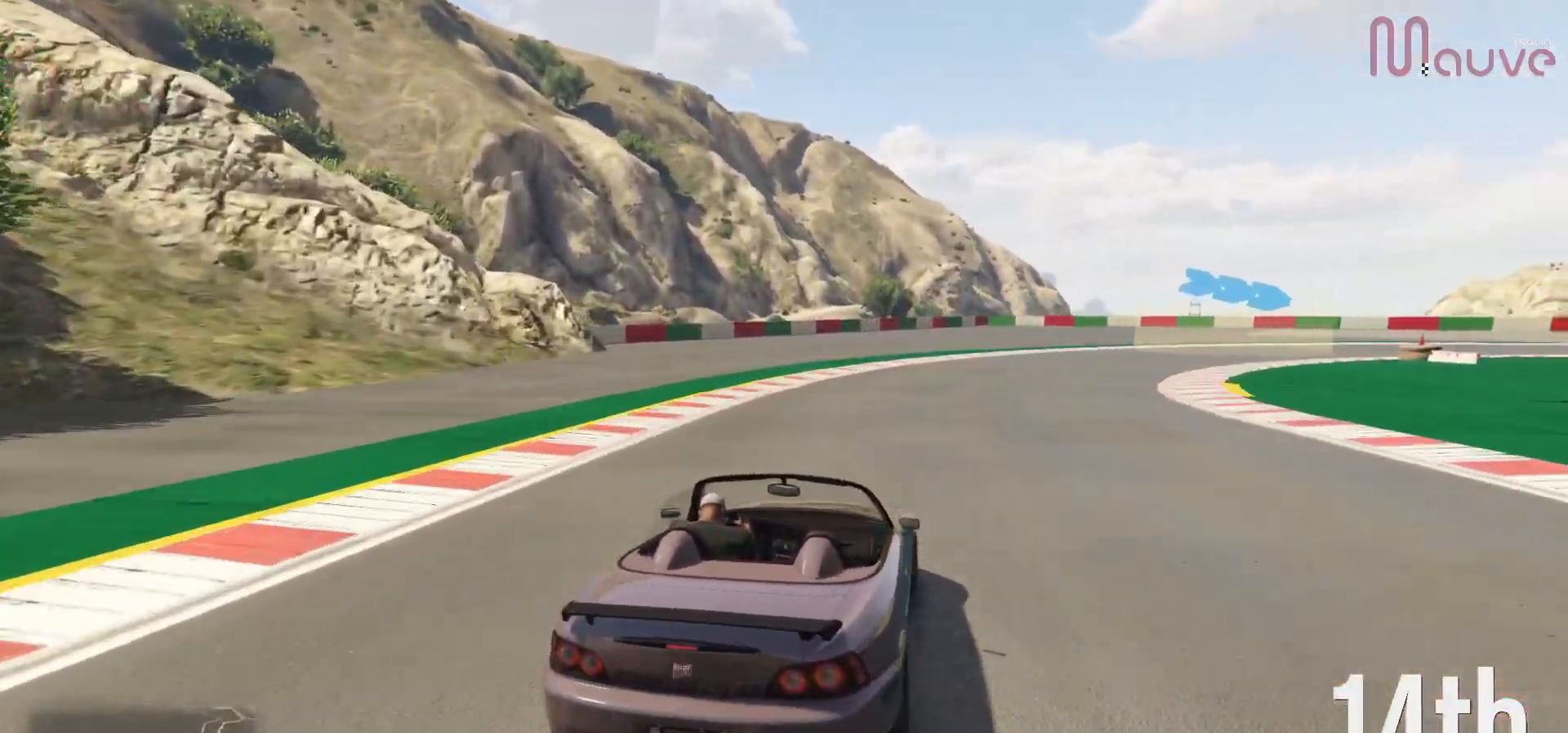
{"buttons": [], "left_stick": "down-right", "right_stick": "center", "events": [[17, "L2", "up"], [100, "L2", "down"], [200, "L2", "up"], [283, "left_stick", "down-right"]]}
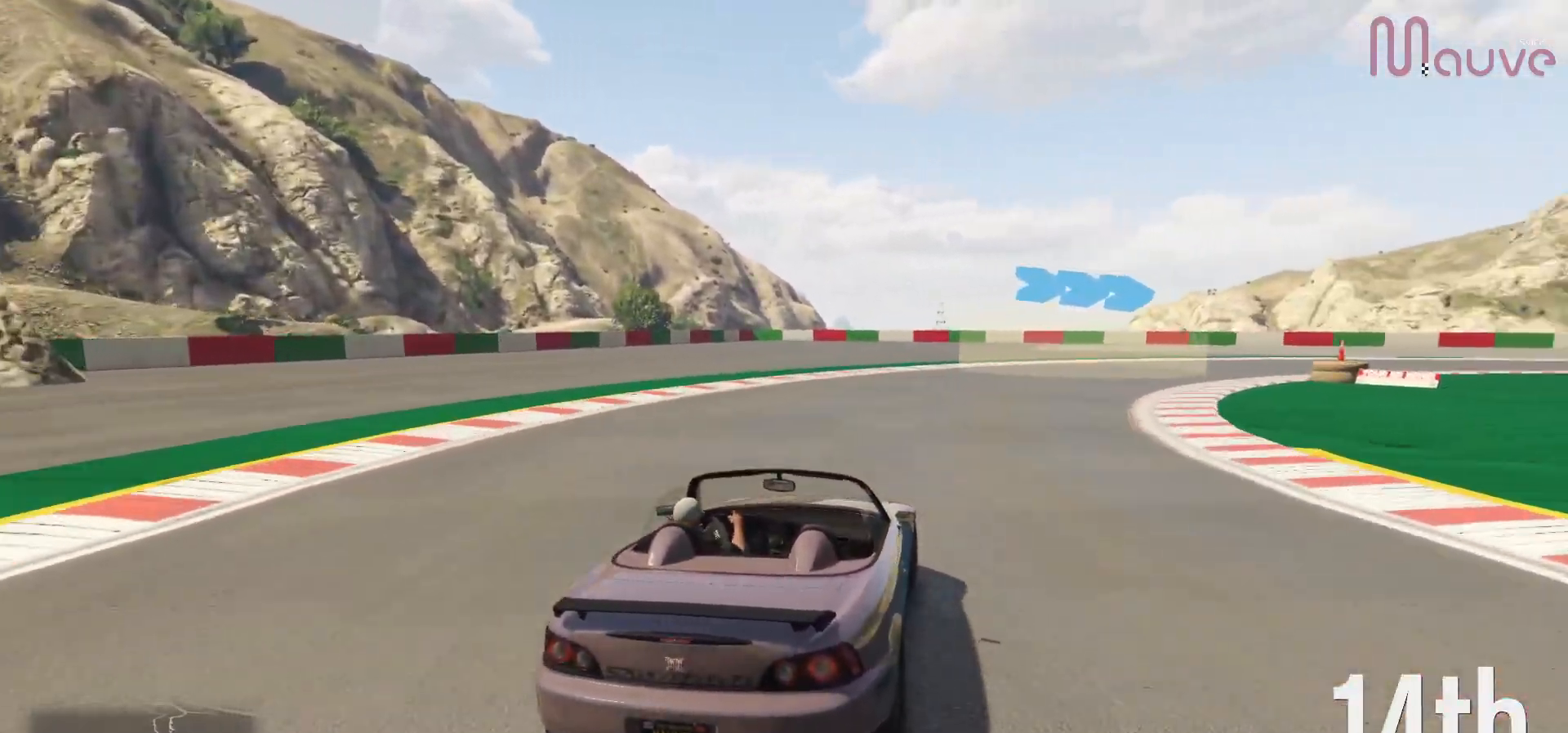
{"buttons": ["R2"], "left_stick": "right", "right_stick": "center", "events": [[50, "left_stick", "right"], [450, "R2", "down"]]}
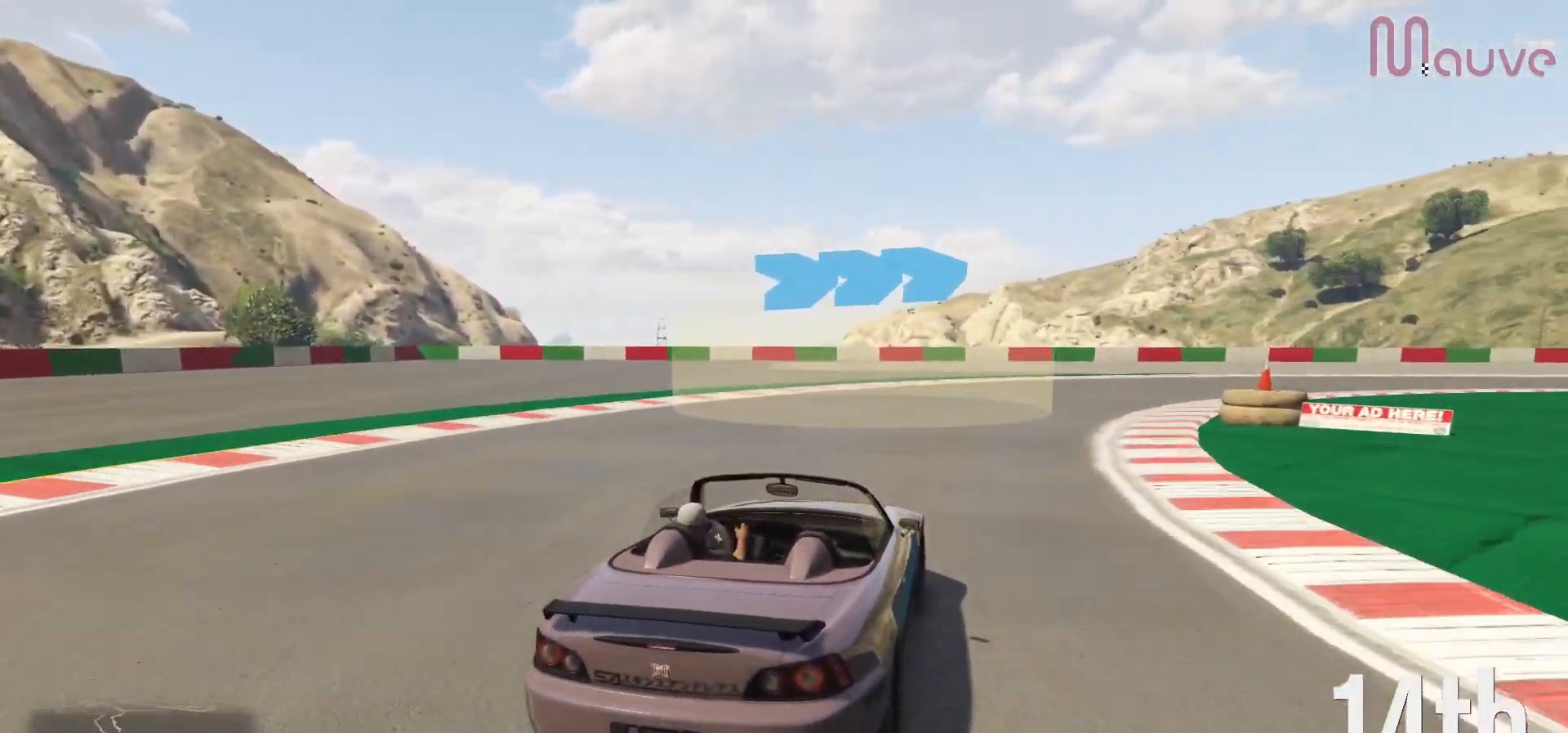
{"buttons": ["R2"], "left_stick": "right", "right_stick": "center", "events": [[417, "left_stick", "center"], [483, "left_stick", "right"]]}
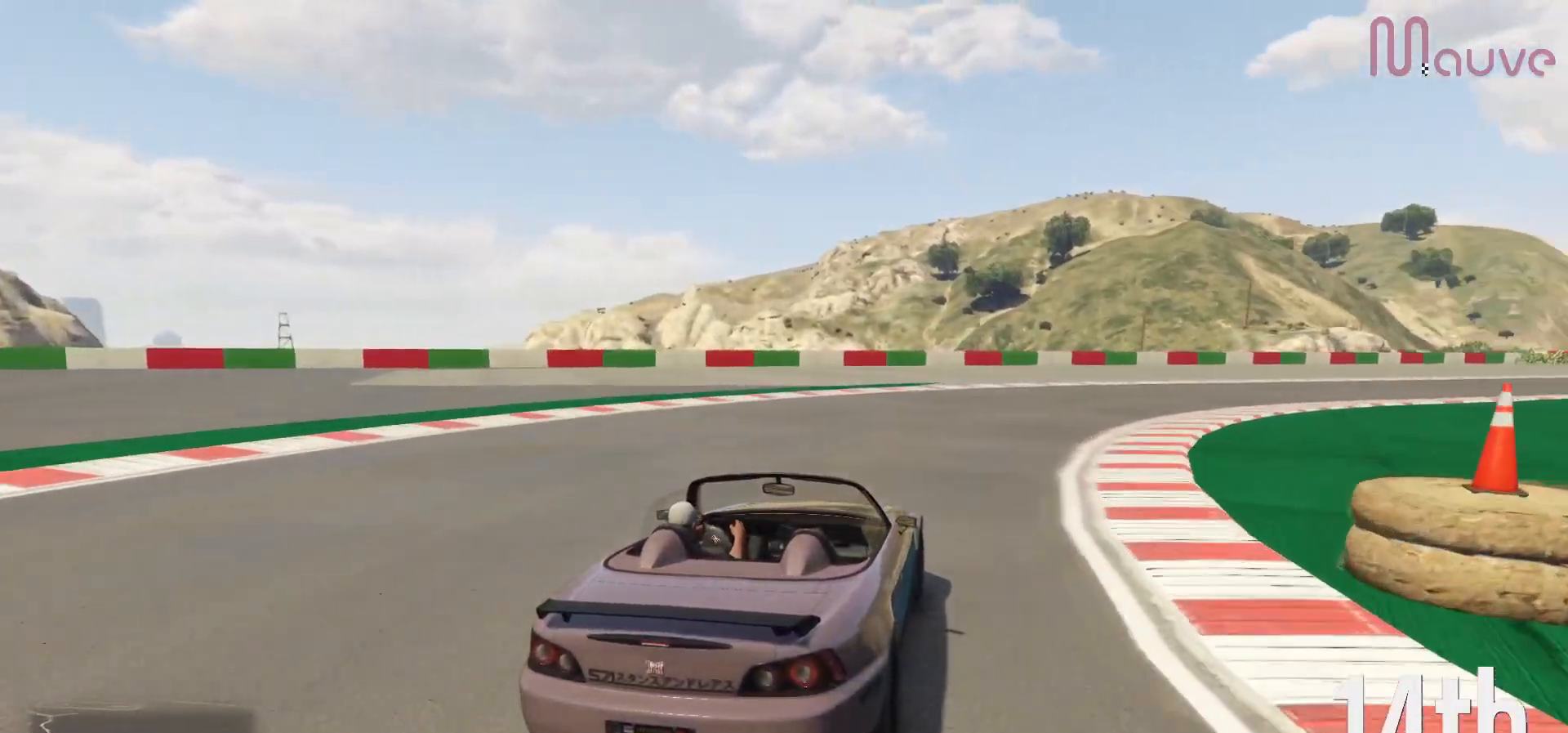
{"buttons": ["R2"], "left_stick": "center", "right_stick": "center", "events": [[233, "left_stick", "center"], [317, "left_stick", "right"], [467, "left_stick", "center"]]}
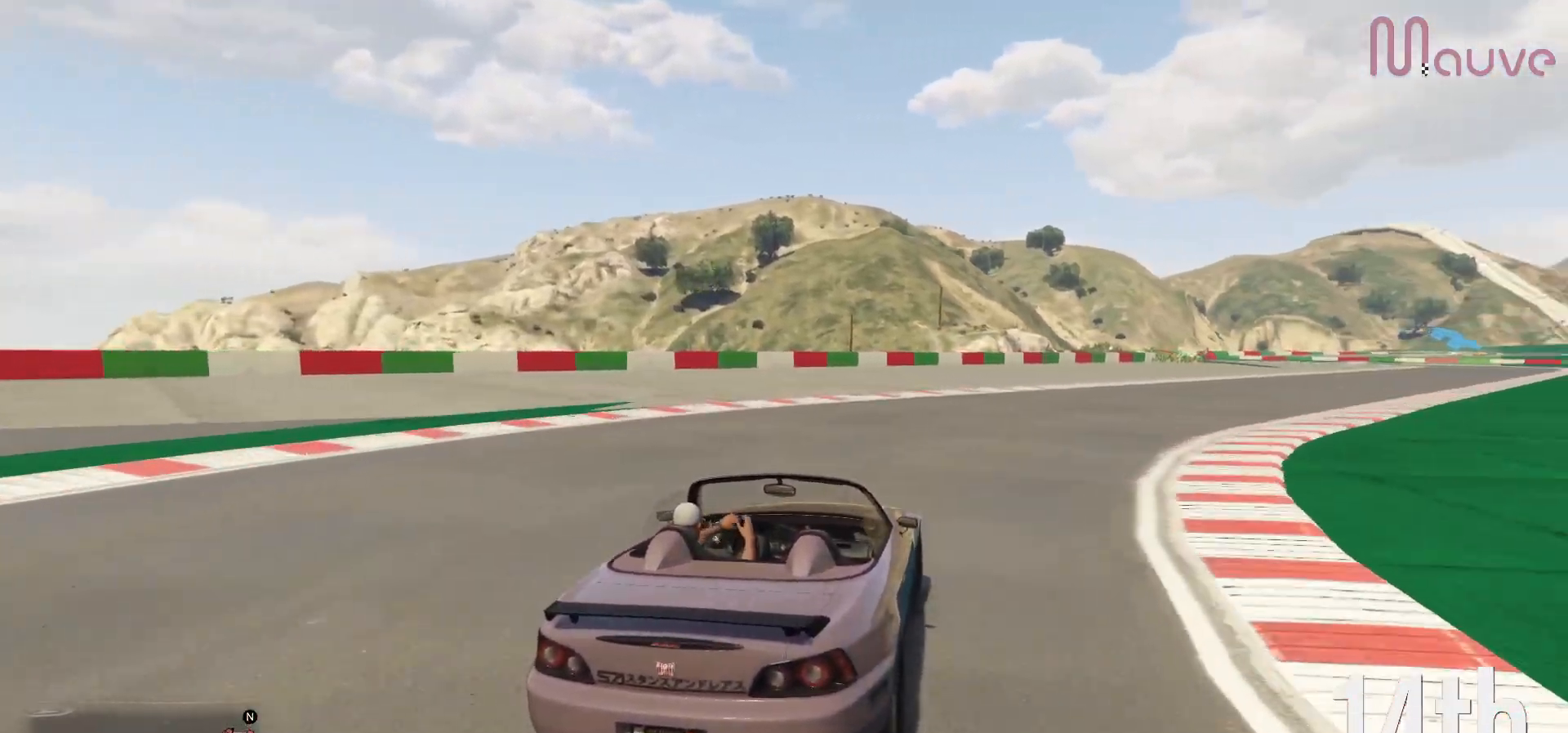
{"buttons": ["R2"], "left_stick": "right", "right_stick": "center", "events": [[167, "left_stick", "right"], [383, "left_stick", "center"], [467, "left_stick", "right"]]}
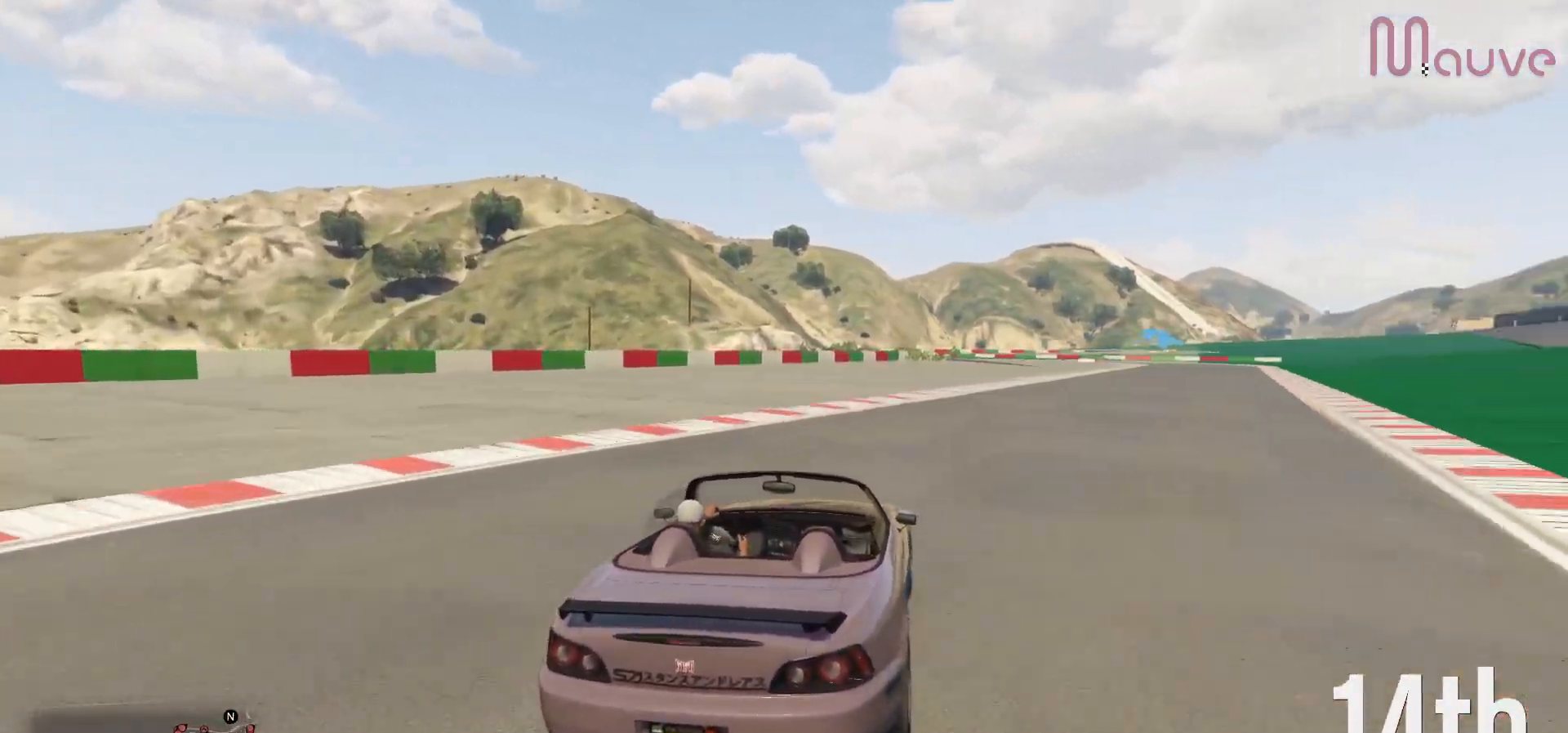
{"buttons": ["R2"], "left_stick": "center", "right_stick": "center", "events": [[133, "left_stick", "center"], [300, "left_stick", "right"], [450, "left_stick", "center"]]}